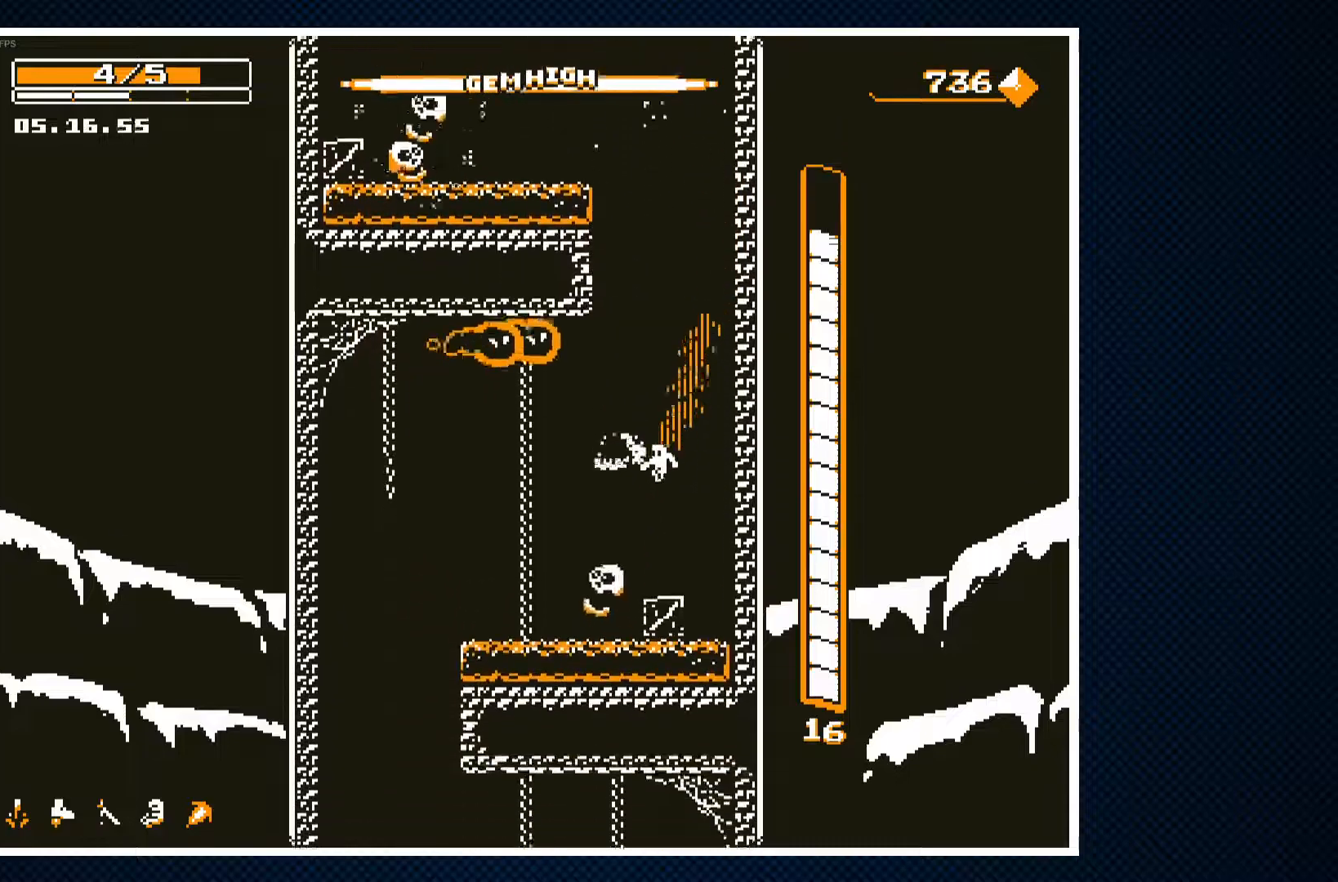
Gameplay with a controller (PlayStation layout); each line is a JSON object with the inputs held at the frame after it. "events" lists button and stick changes between this image and that frame as [ms after this image, input, new state], when the widget could be followed in between. Not read: left_stick right_stick.
{"buttons": ["DPAD_LEFT"], "events": [[400, "CROSS", "up"]]}
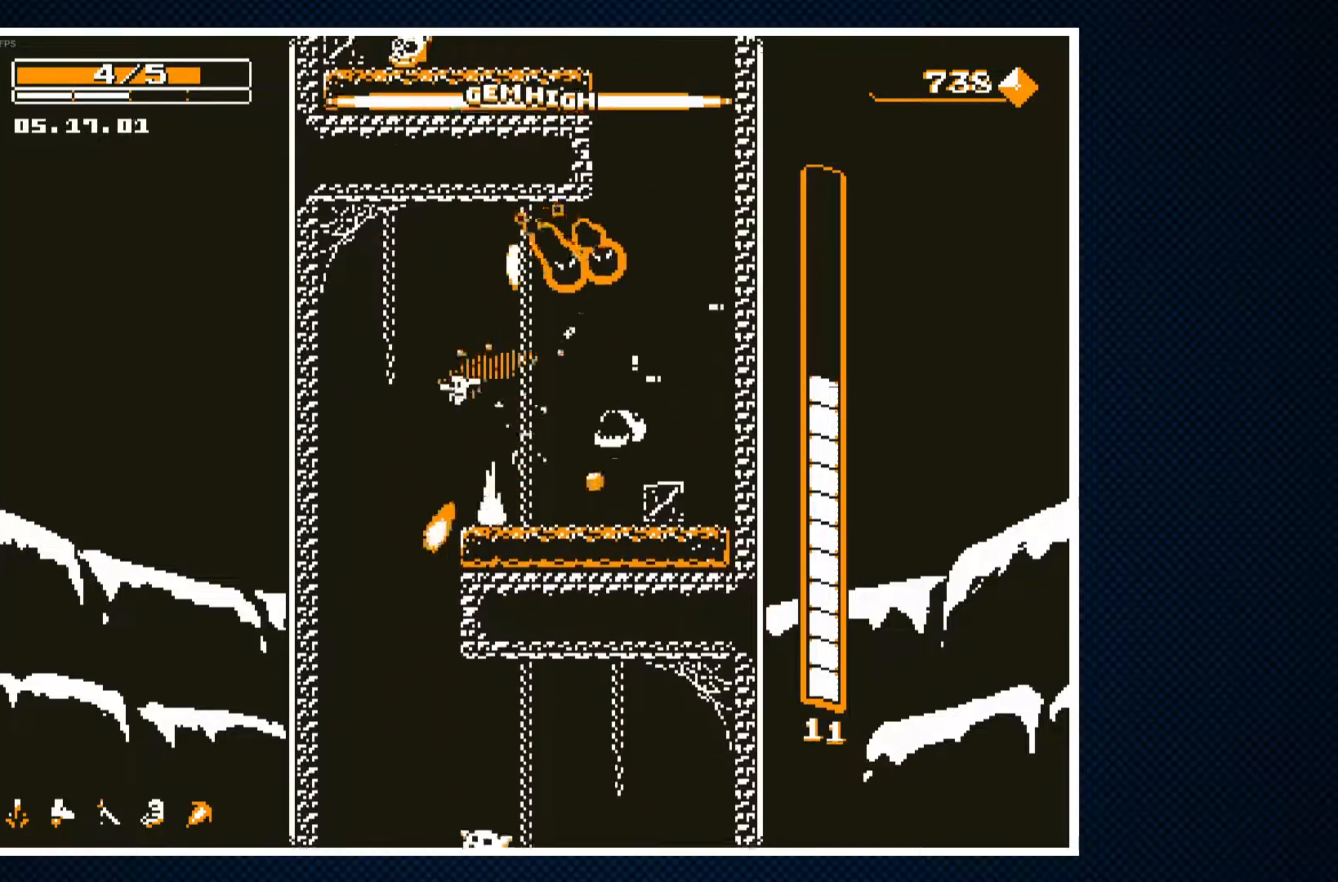
{"buttons": ["DPAD_RIGHT"], "events": [[117, "DPAD_LEFT", "up"], [267, "DPAD_RIGHT", "down"], [383, "CROSS", "down"], [483, "CROSS", "up"]]}
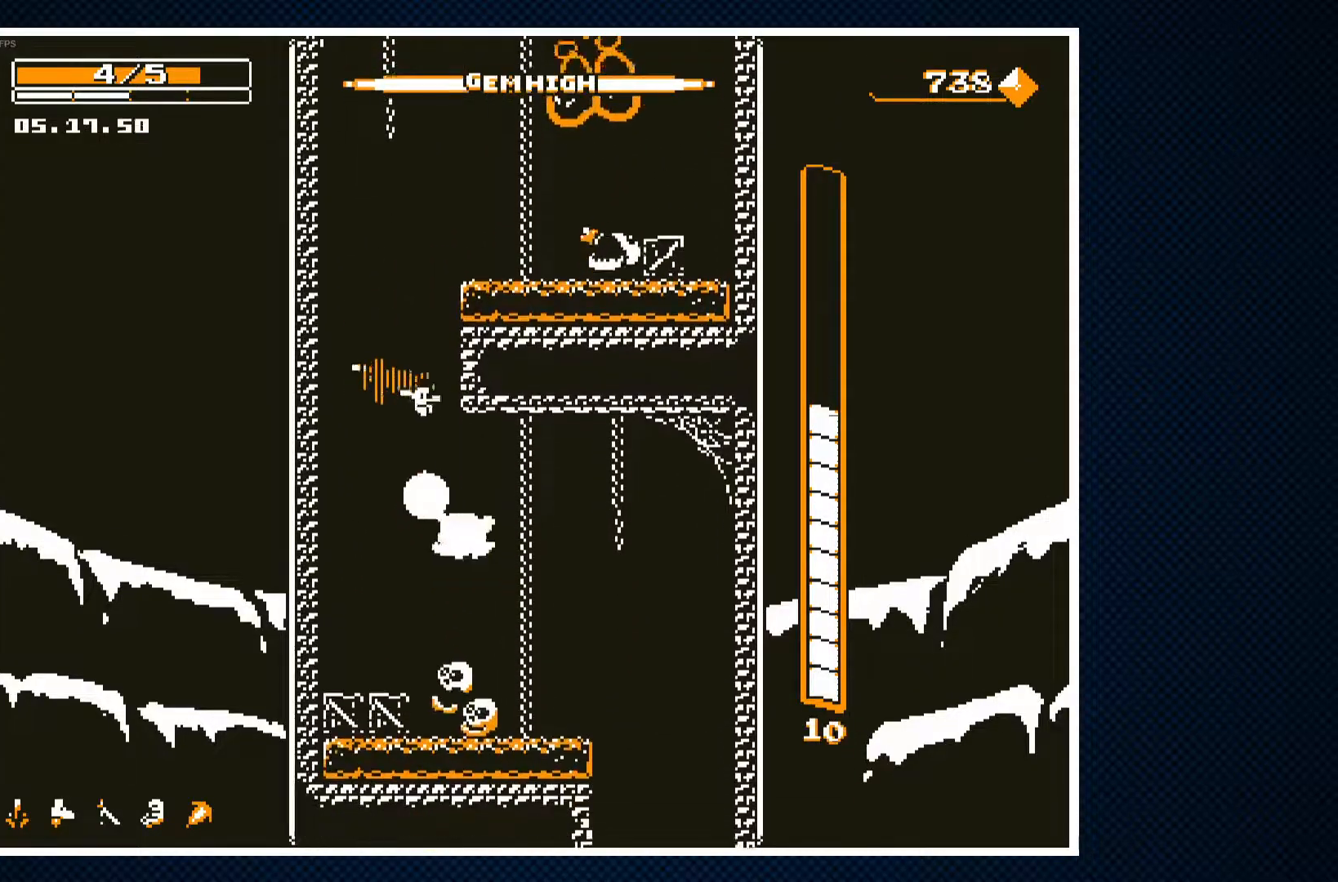
{"buttons": ["DPAD_RIGHT"], "events": [[33, "DPAD_RIGHT", "up"], [217, "DPAD_LEFT", "down"], [233, "DPAD_LEFT", "up"], [300, "DPAD_RIGHT", "down"]]}
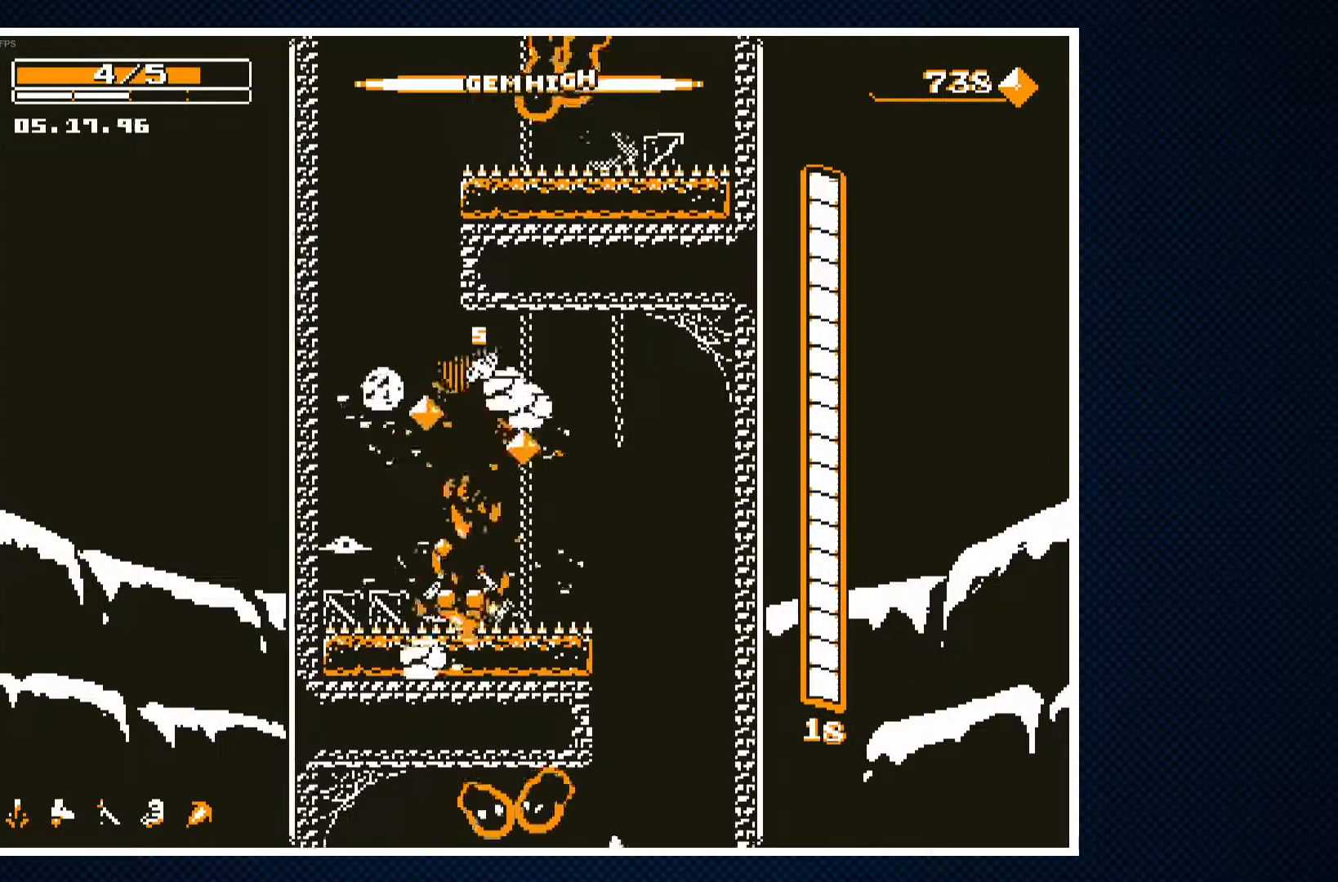
{"buttons": [], "events": [[367, "CROSS", "down"], [483, "CROSS", "up"], [500, "DPAD_RIGHT", "up"]]}
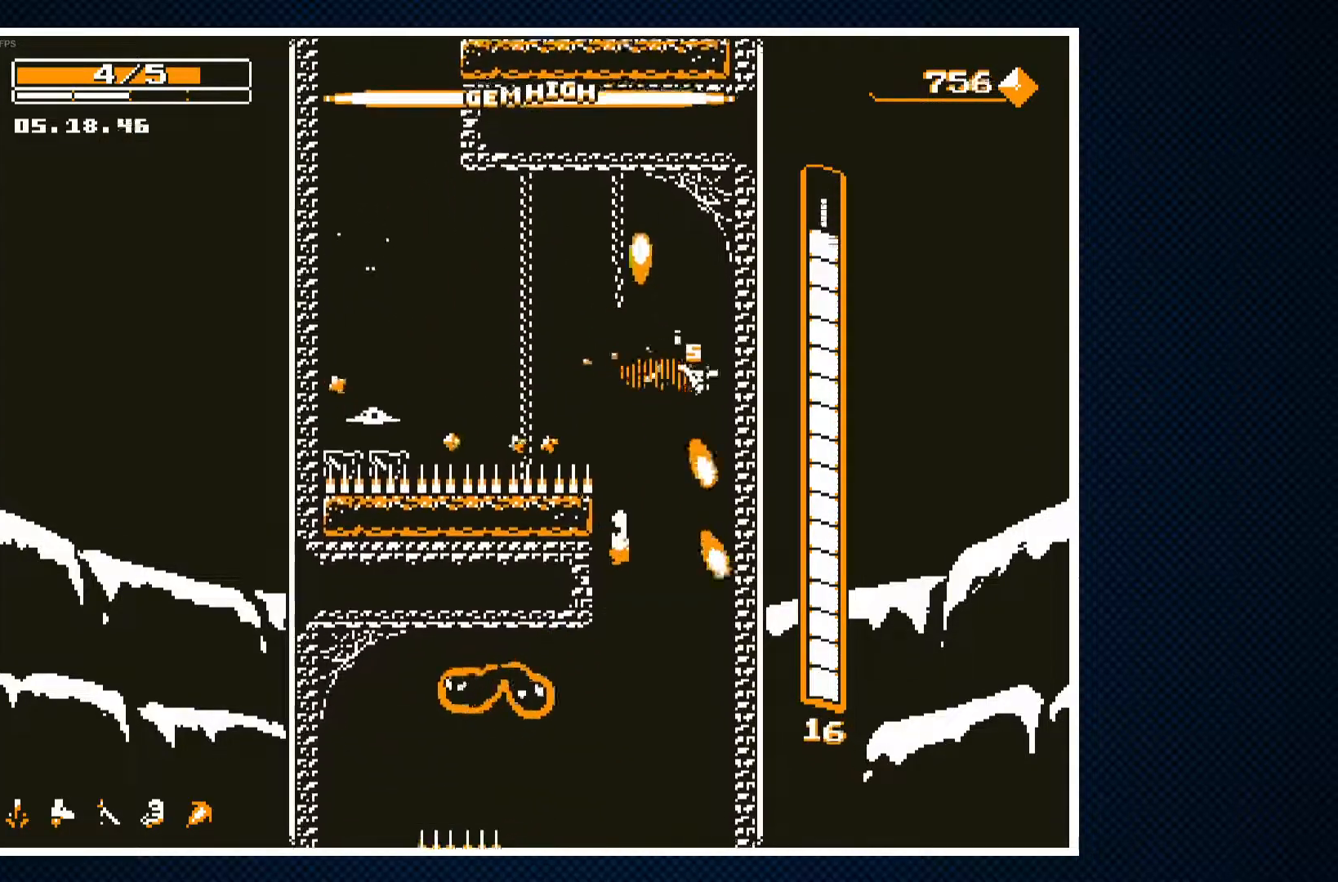
{"buttons": ["DPAD_RIGHT"], "events": [[33, "DPAD_LEFT", "down"], [150, "DPAD_LEFT", "up"], [200, "DPAD_LEFT", "down"], [233, "DPAD_LEFT", "up"], [417, "DPAD_RIGHT", "down"]]}
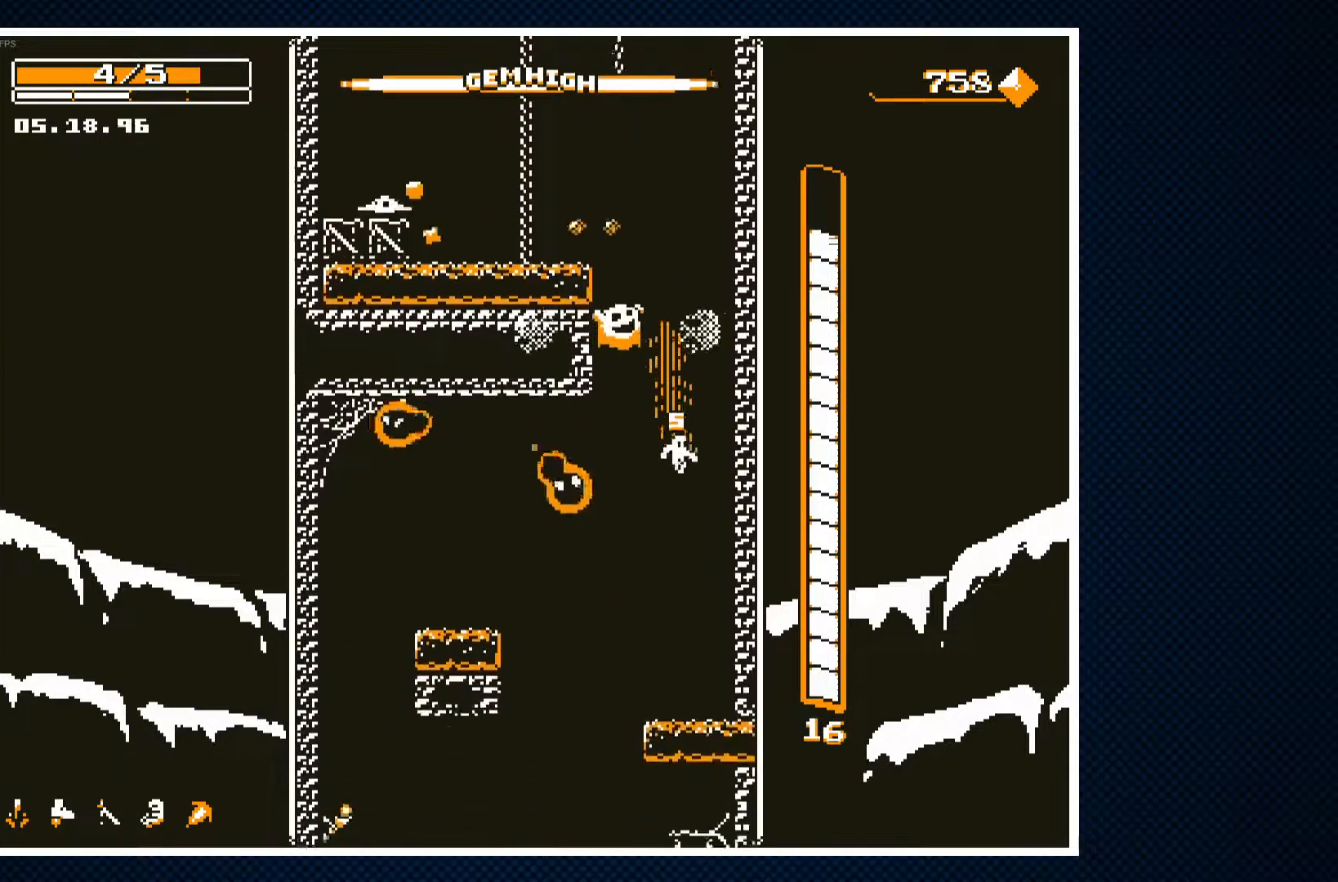
{"buttons": [], "events": [[50, "DPAD_RIGHT", "up"], [67, "CROSS", "down"], [83, "DPAD_LEFT", "down"], [183, "CROSS", "up"], [367, "DPAD_LEFT", "up"], [383, "DPAD_LEFT", "down"], [467, "DPAD_LEFT", "up"]]}
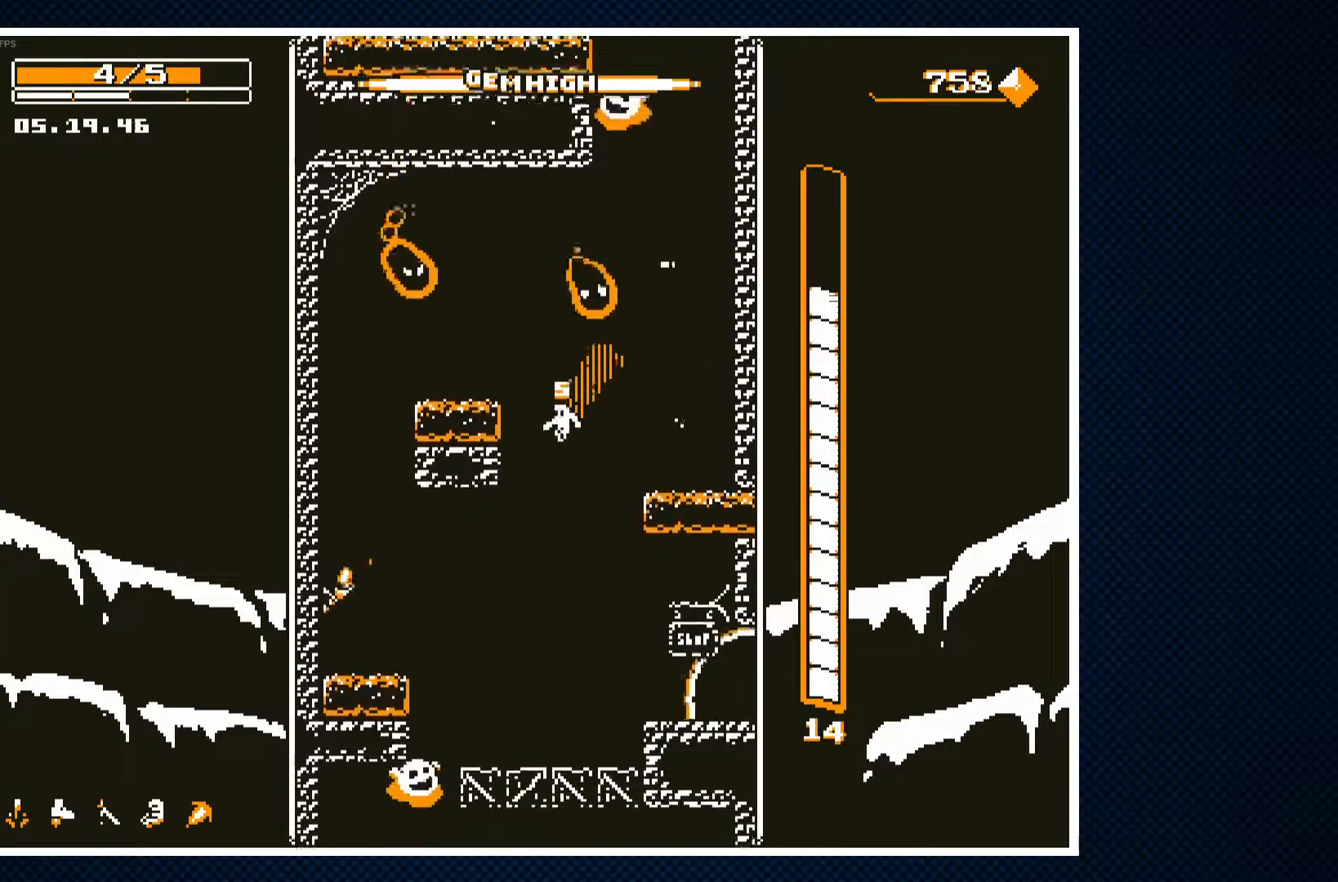
{"buttons": ["DPAD_RIGHT"], "events": [[50, "DPAD_RIGHT", "down"], [217, "CROSS", "down"], [400, "CROSS", "up"]]}
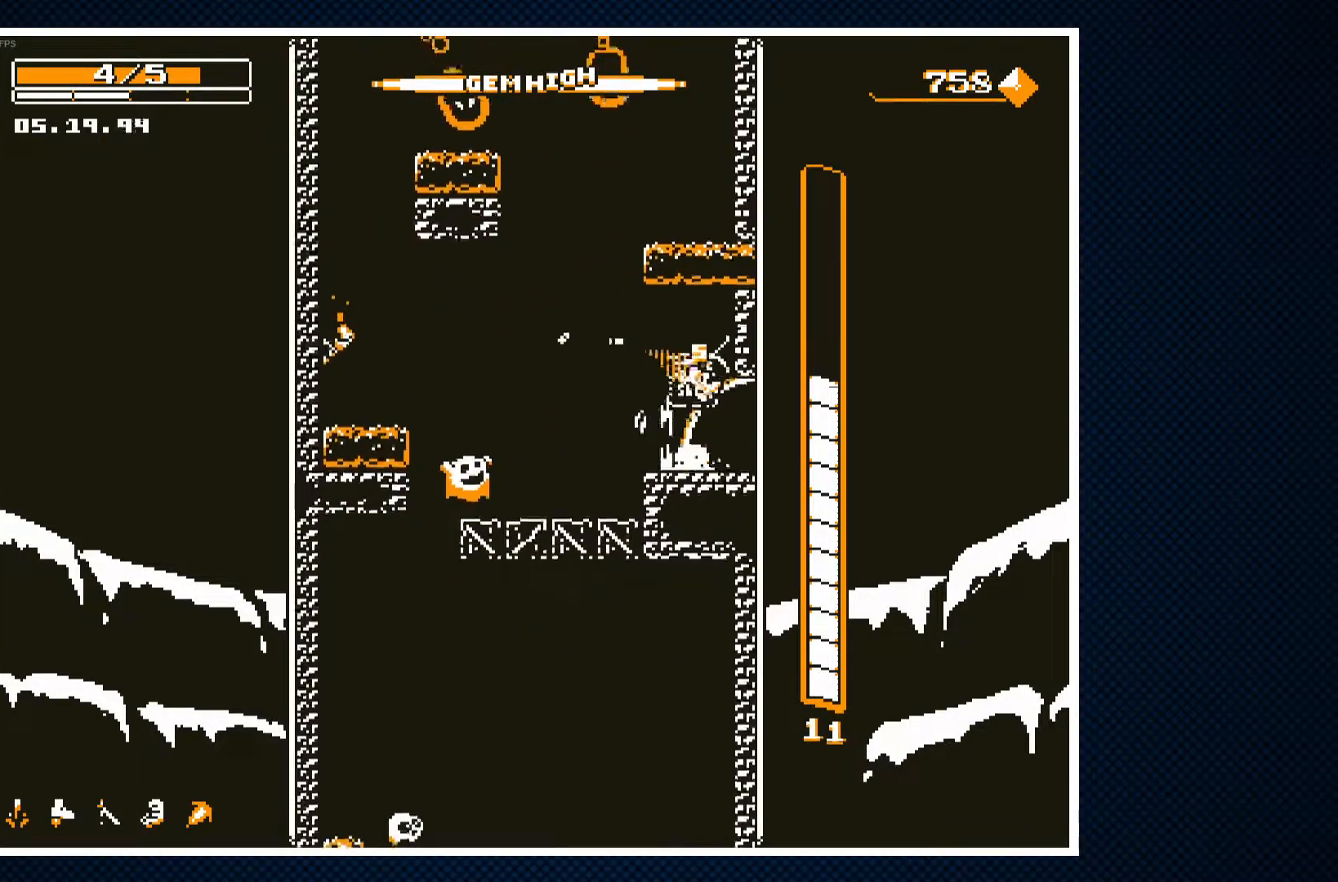
{"buttons": ["DPAD_RIGHT"], "events": []}
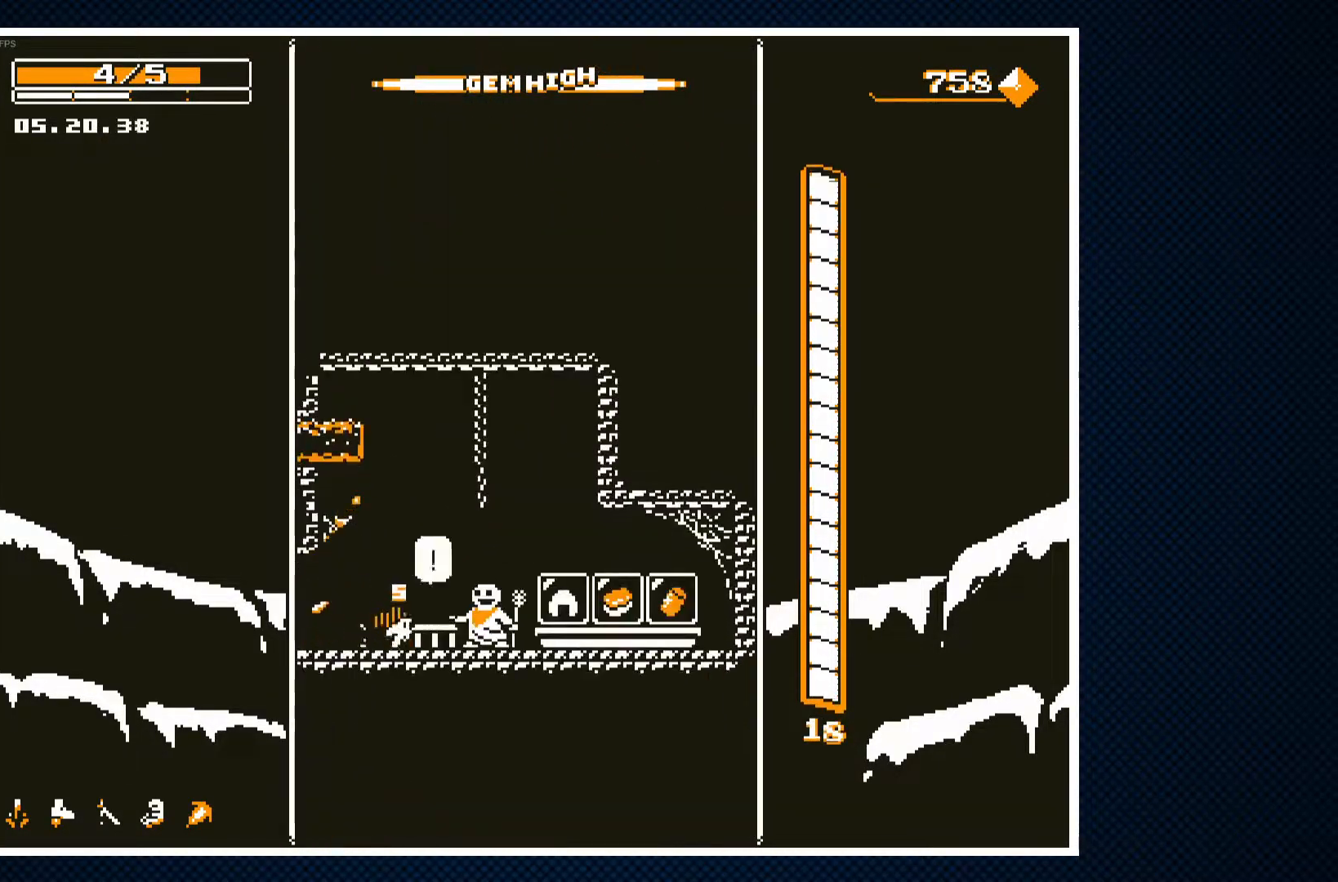
{"buttons": [], "events": [[233, "CROSS", "down"], [267, "DPAD_RIGHT", "up"], [317, "CROSS", "up"]]}
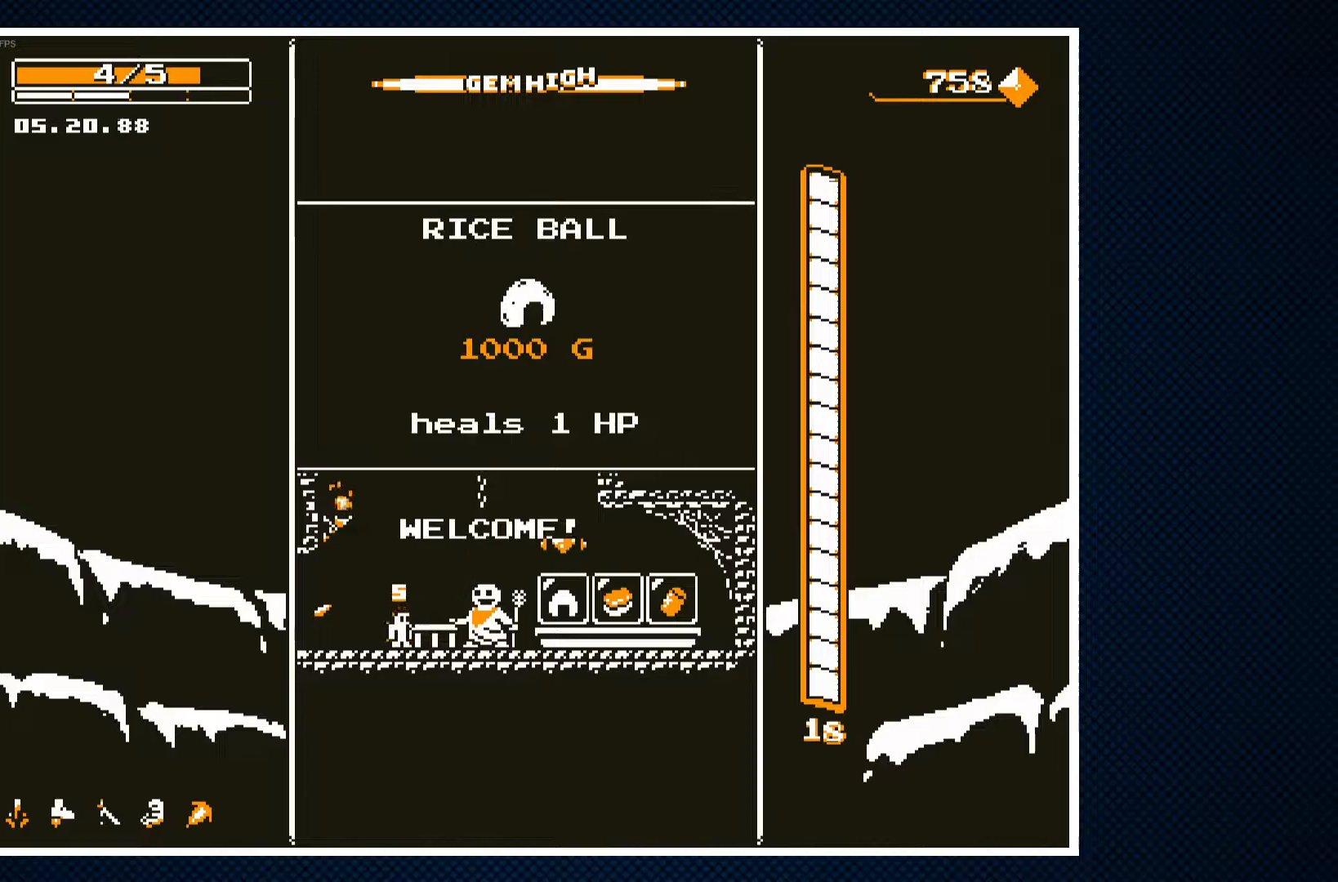
{"buttons": [], "events": [[67, "DPAD_RIGHT", "down"], [167, "DPAD_RIGHT", "up"], [350, "DPAD_RIGHT", "down"], [450, "DPAD_RIGHT", "up"]]}
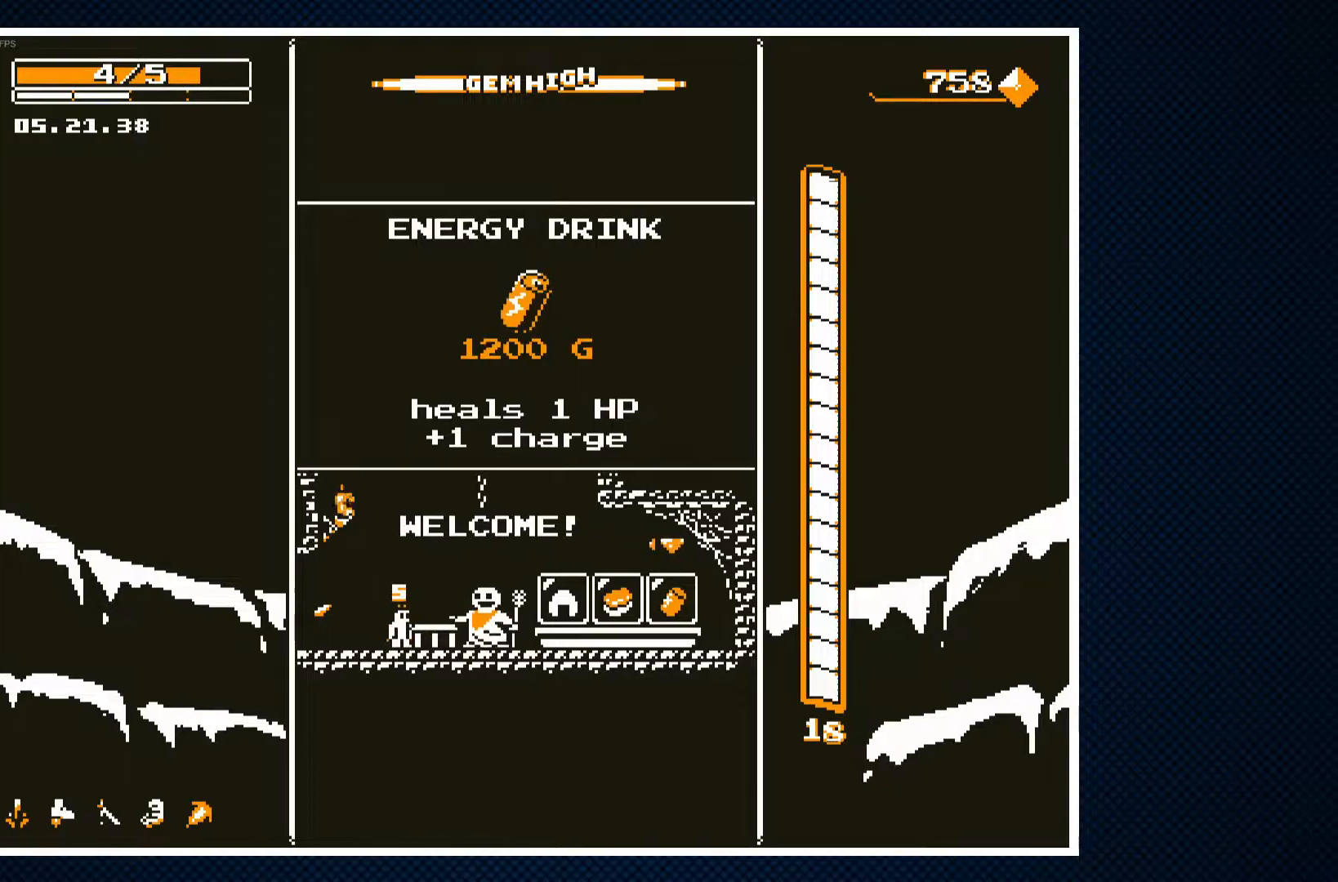
{"buttons": ["DPAD_LEFT"], "events": [[133, "CIRCLE", "down"], [233, "CIRCLE", "up"], [267, "DPAD_LEFT", "down"]]}
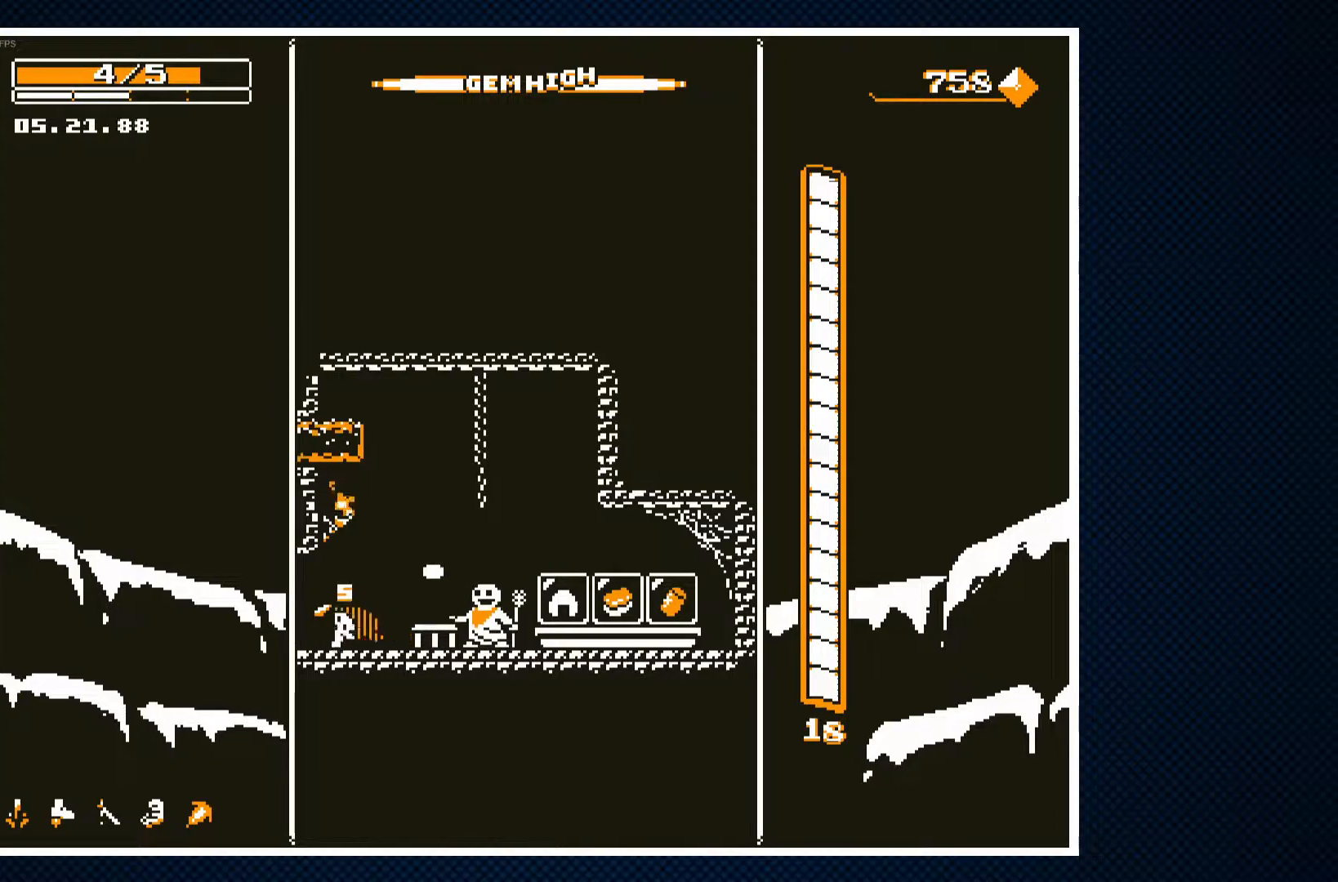
{"buttons": [], "events": [[167, "DPAD_LEFT", "up"]]}
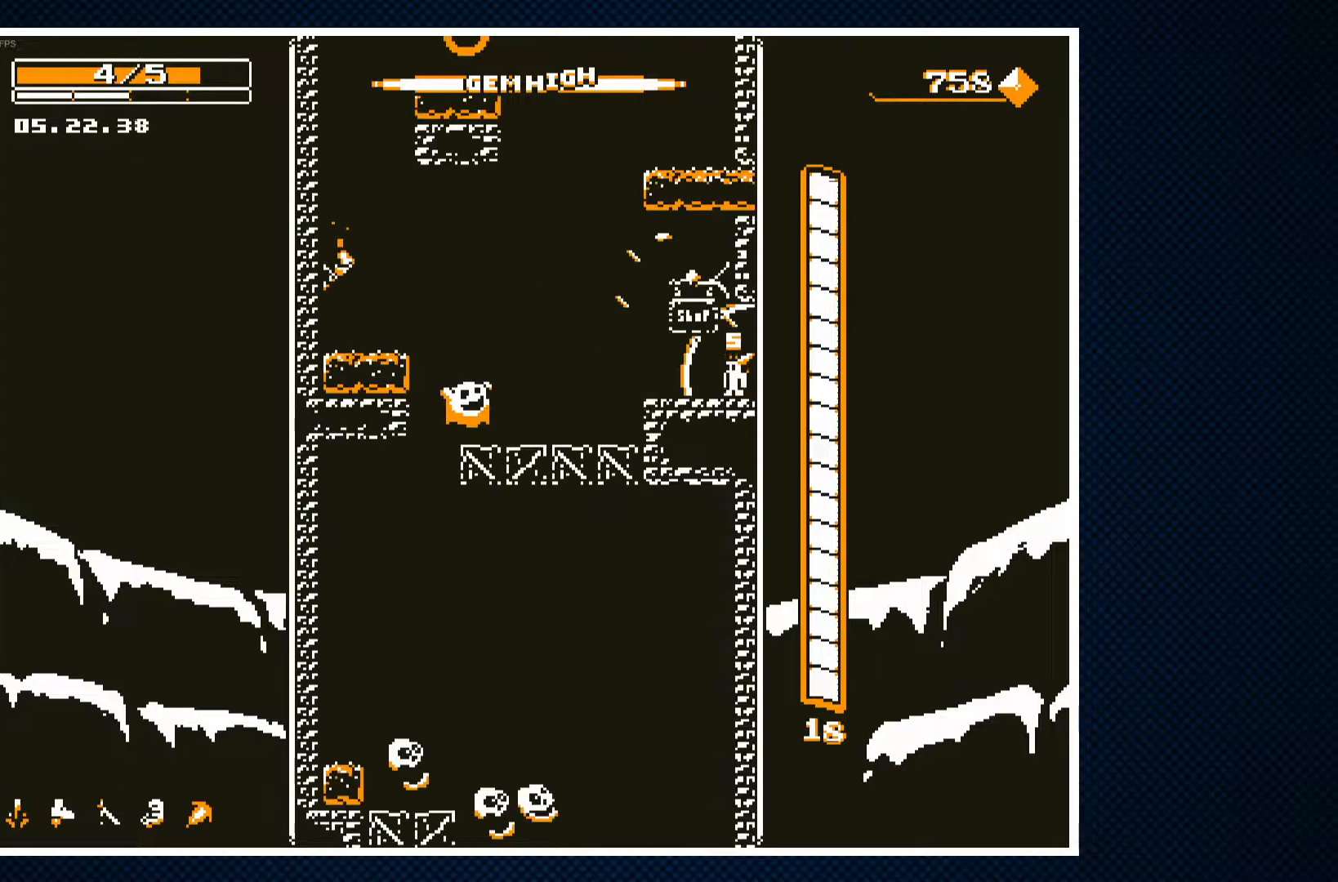
{"buttons": ["DPAD_LEFT"], "events": [[67, "DPAD_LEFT", "down"], [183, "CROSS", "down"], [417, "CROSS", "up"]]}
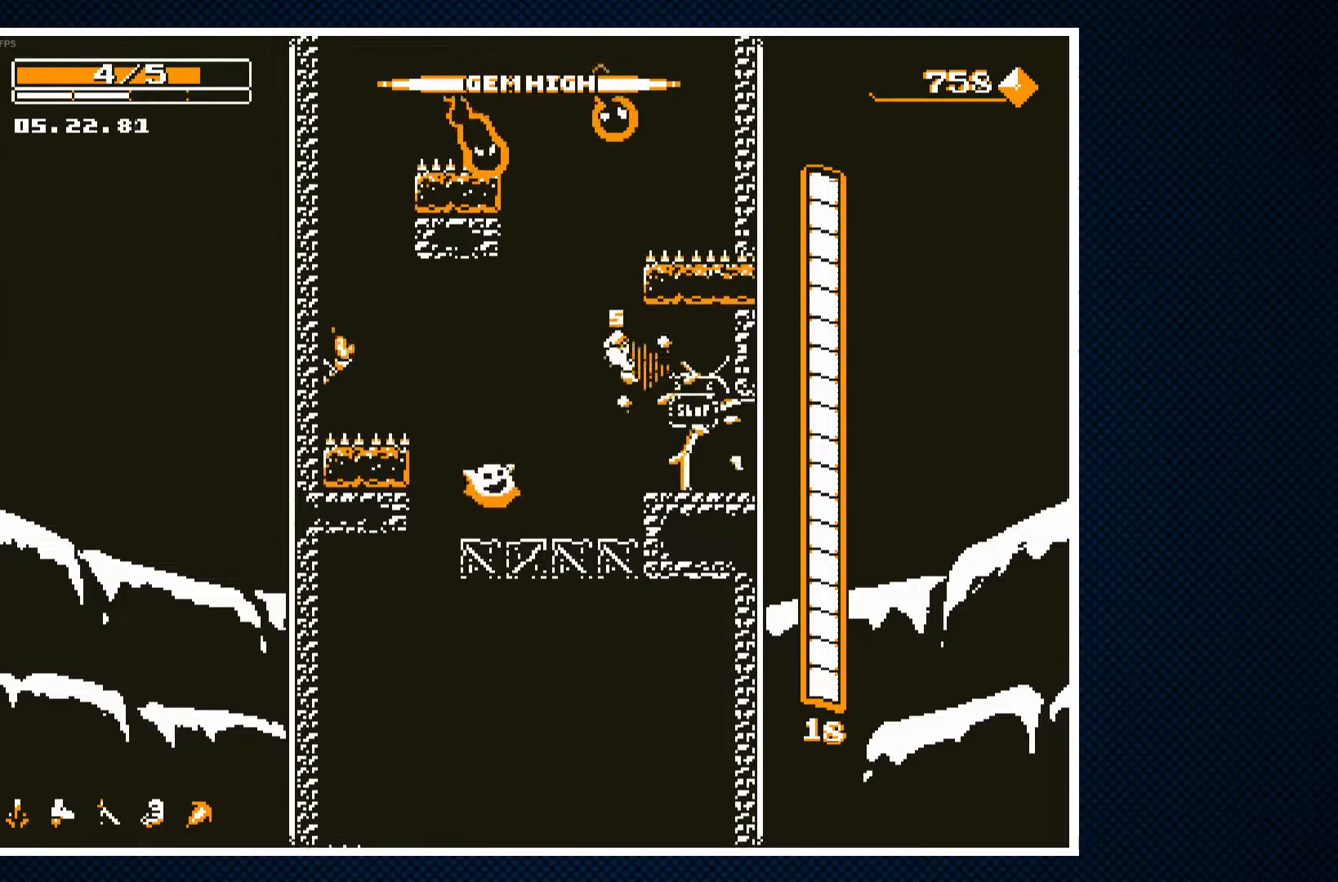
{"buttons": [], "events": [[183, "DPAD_LEFT", "up"], [267, "DPAD_RIGHT", "down"], [483, "DPAD_RIGHT", "up"]]}
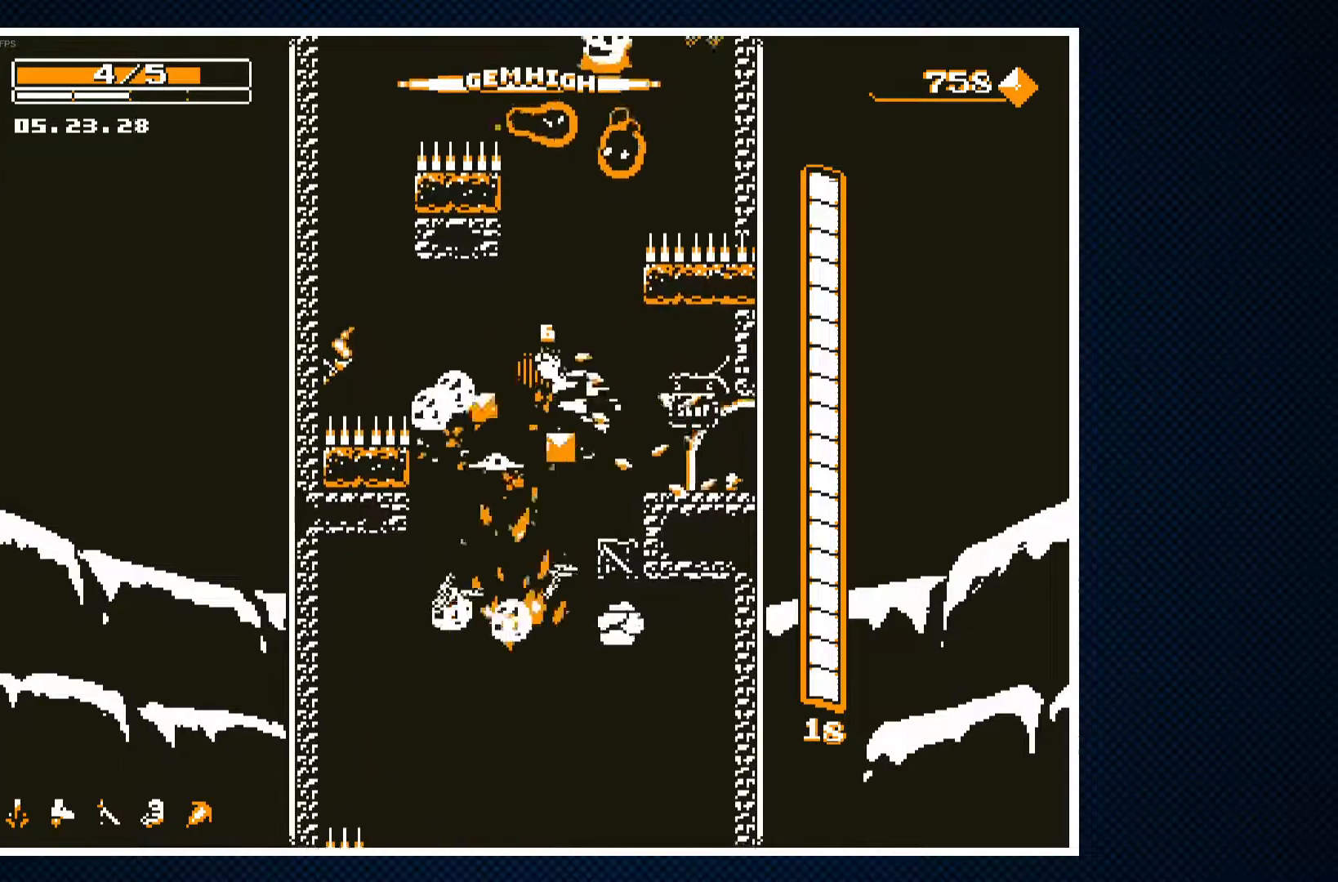
{"buttons": [], "events": [[67, "DPAD_LEFT", "down"], [267, "DPAD_LEFT", "up"]]}
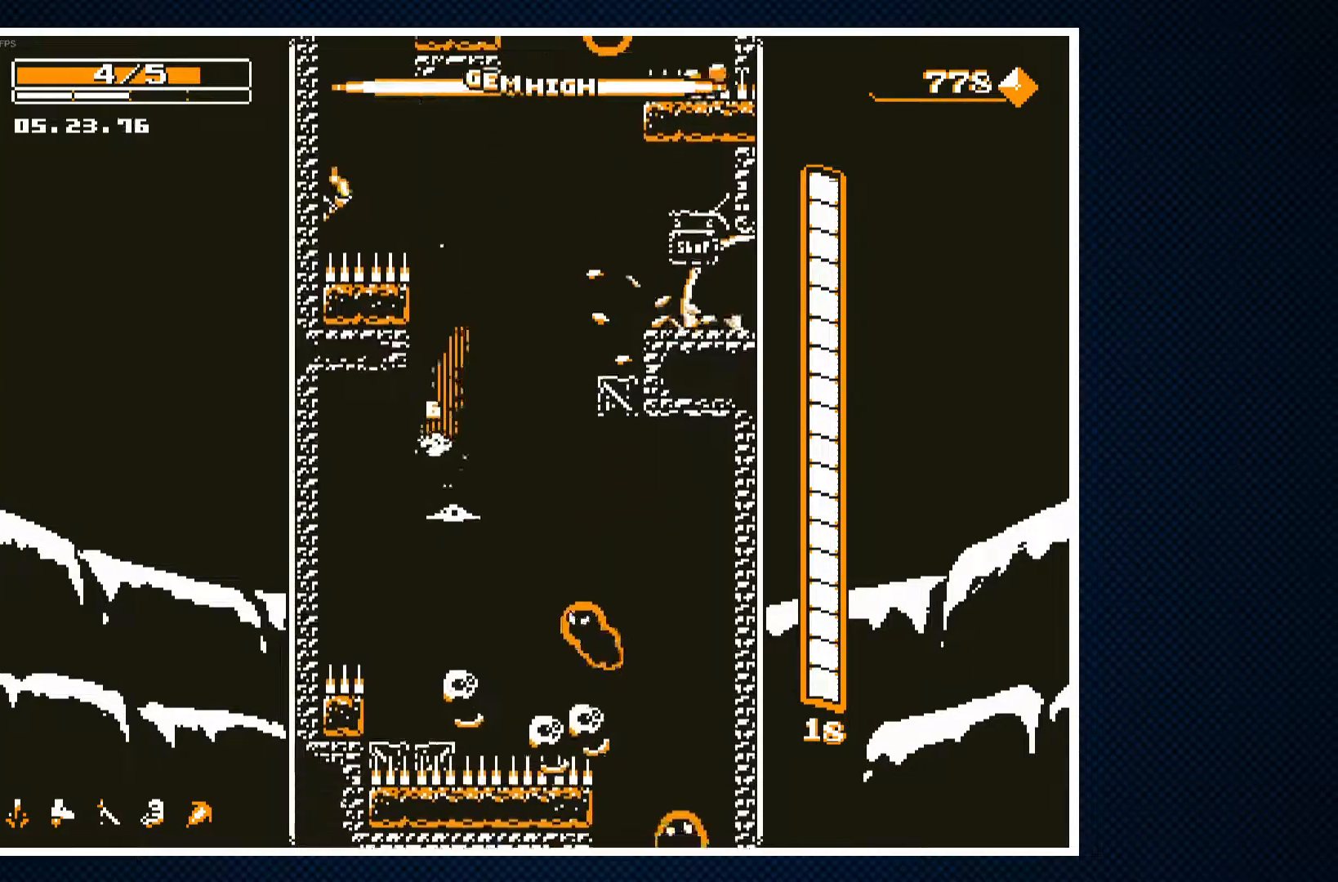
{"buttons": ["CROSS", "DPAD_LEFT"], "events": [[33, "DPAD_RIGHT", "down"], [50, "CROSS", "down"], [417, "DPAD_RIGHT", "up"], [500, "DPAD_LEFT", "down"]]}
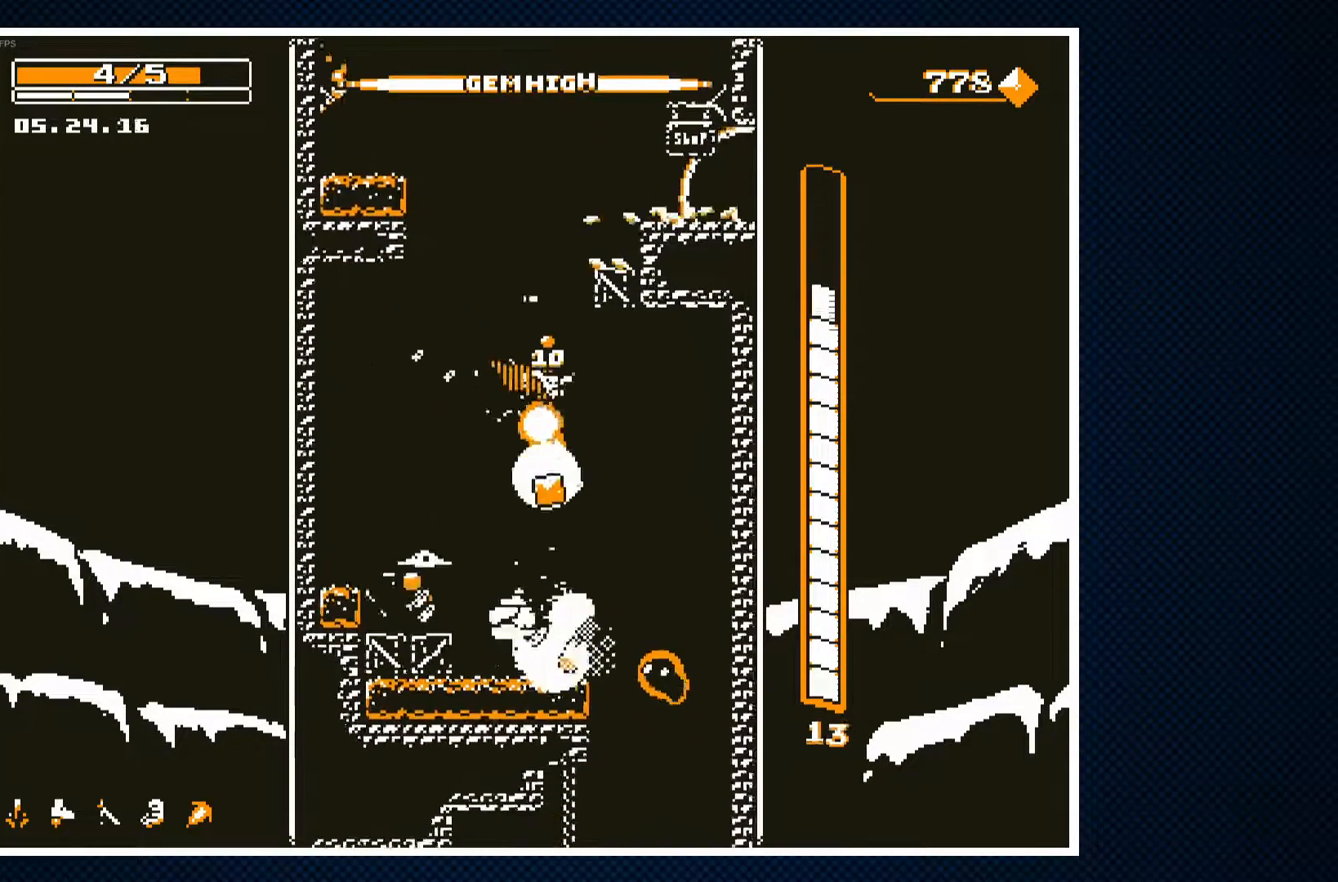
{"buttons": ["CROSS", "DPAD_LEFT"], "events": [[100, "DPAD_LEFT", "up"], [167, "DPAD_RIGHT", "down"], [217, "CROSS", "up"], [400, "DPAD_RIGHT", "up"], [417, "CROSS", "down"], [467, "DPAD_LEFT", "down"]]}
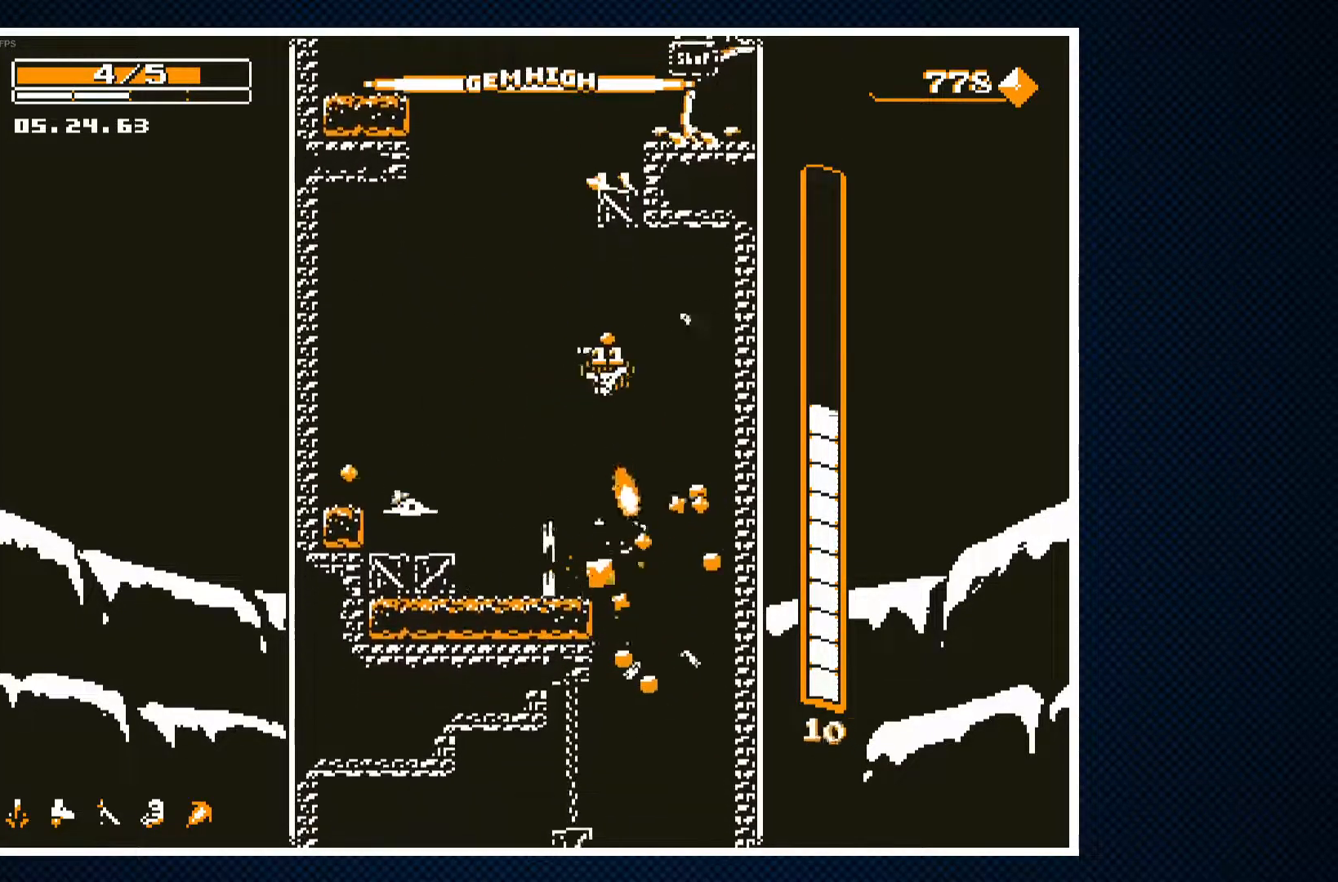
{"buttons": [], "events": [[50, "DPAD_LEFT", "up"], [100, "CROSS", "up"], [117, "DPAD_RIGHT", "down"], [283, "DPAD_RIGHT", "up"], [417, "DPAD_LEFT", "down"], [483, "DPAD_LEFT", "up"]]}
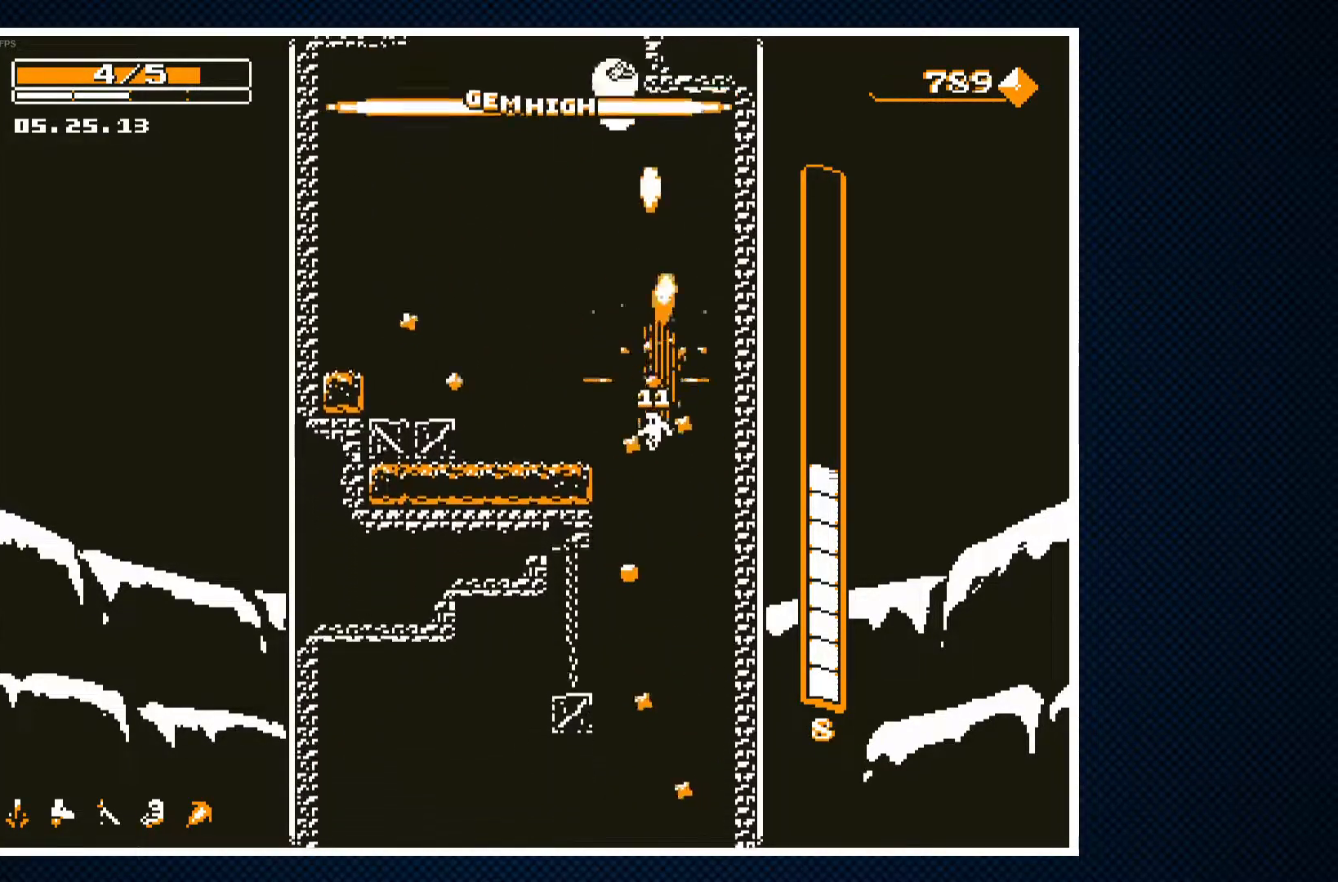
{"buttons": ["DPAD_LEFT"], "events": [[50, "DPAD_RIGHT", "down"], [183, "DPAD_RIGHT", "up"], [200, "CROSS", "down"], [267, "DPAD_LEFT", "down"], [283, "CROSS", "up"], [317, "DPAD_LEFT", "up"], [500, "DPAD_LEFT", "down"]]}
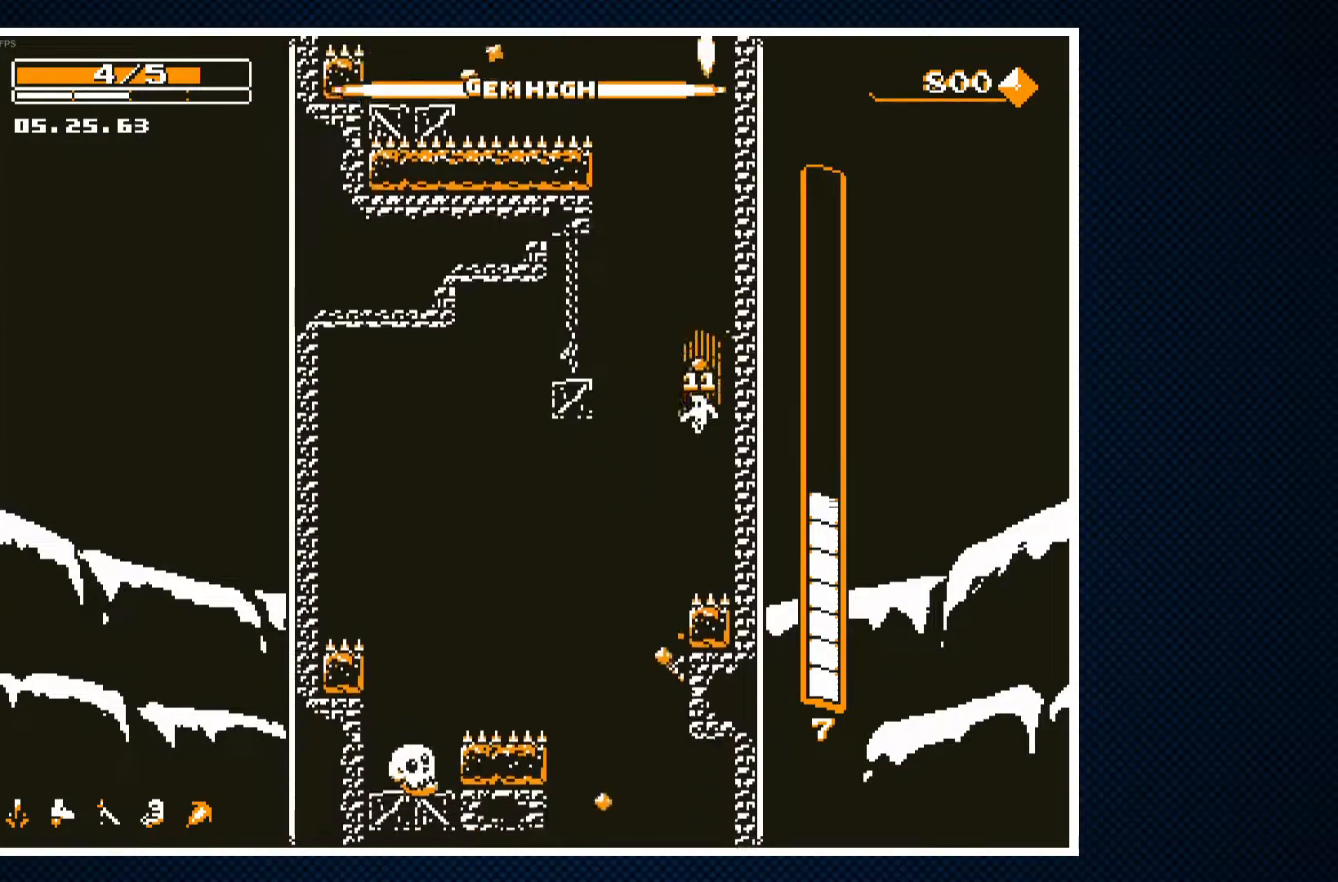
{"buttons": ["DPAD_RIGHT"], "events": [[133, "CROSS", "down"], [250, "CROSS", "up"], [250, "DPAD_LEFT", "up"], [367, "DPAD_RIGHT", "down"]]}
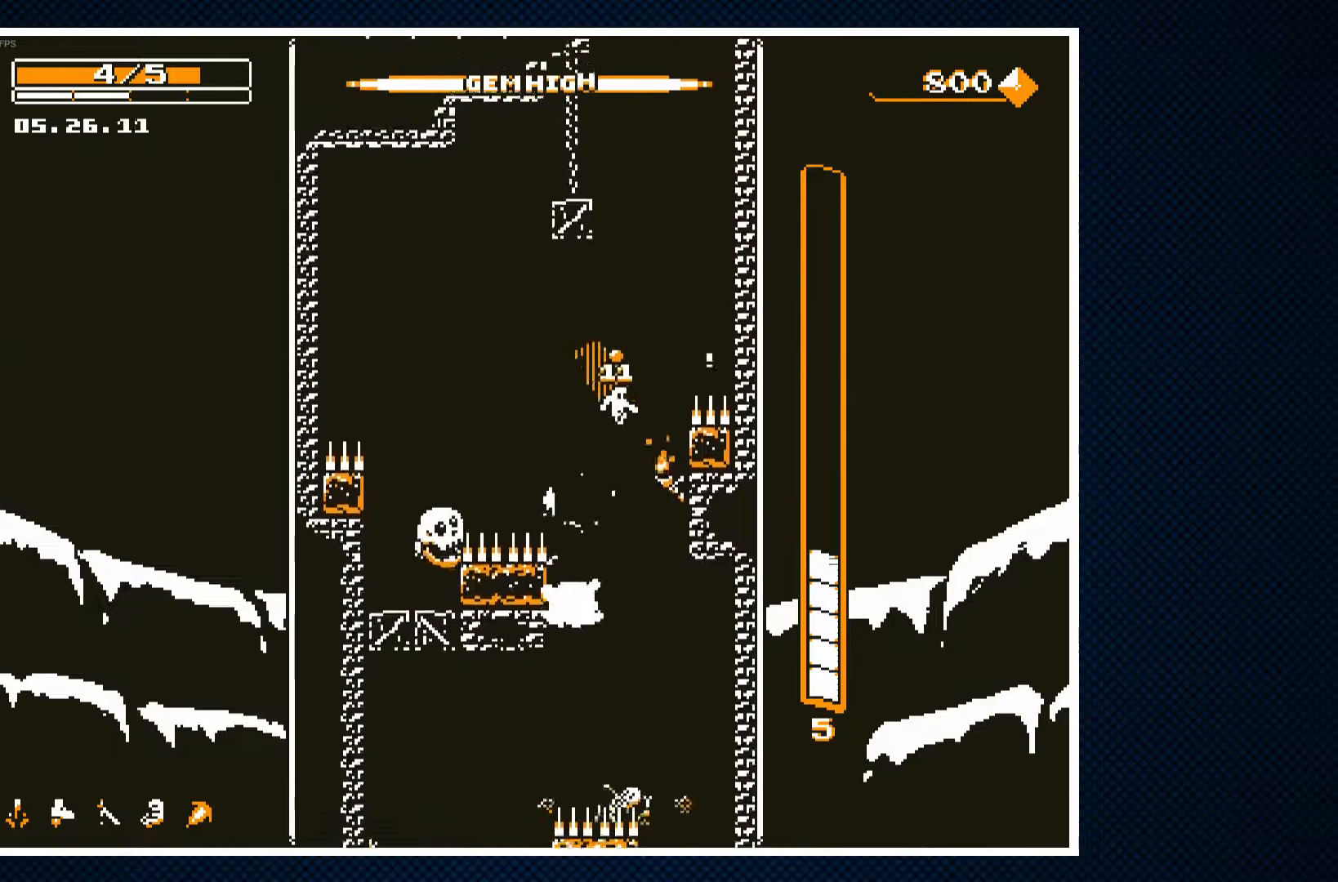
{"buttons": [], "events": [[117, "DPAD_RIGHT", "up"]]}
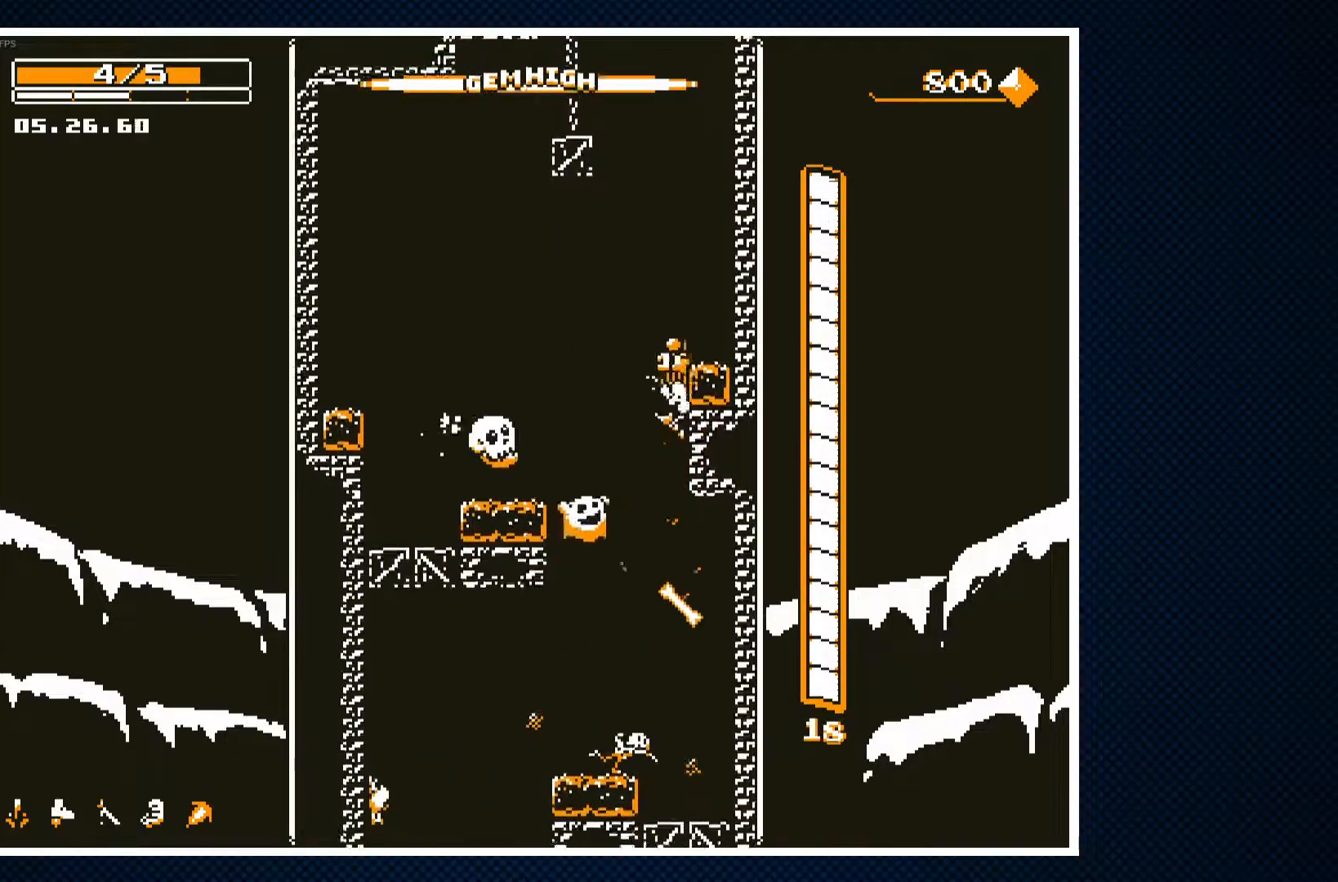
{"buttons": [], "events": [[33, "DPAD_LEFT", "down"], [133, "CROSS", "down"], [150, "DPAD_LEFT", "up"], [233, "DPAD_RIGHT", "down"], [267, "CROSS", "up"], [267, "DPAD_RIGHT", "up"], [383, "DPAD_RIGHT", "down"], [500, "DPAD_RIGHT", "up"]]}
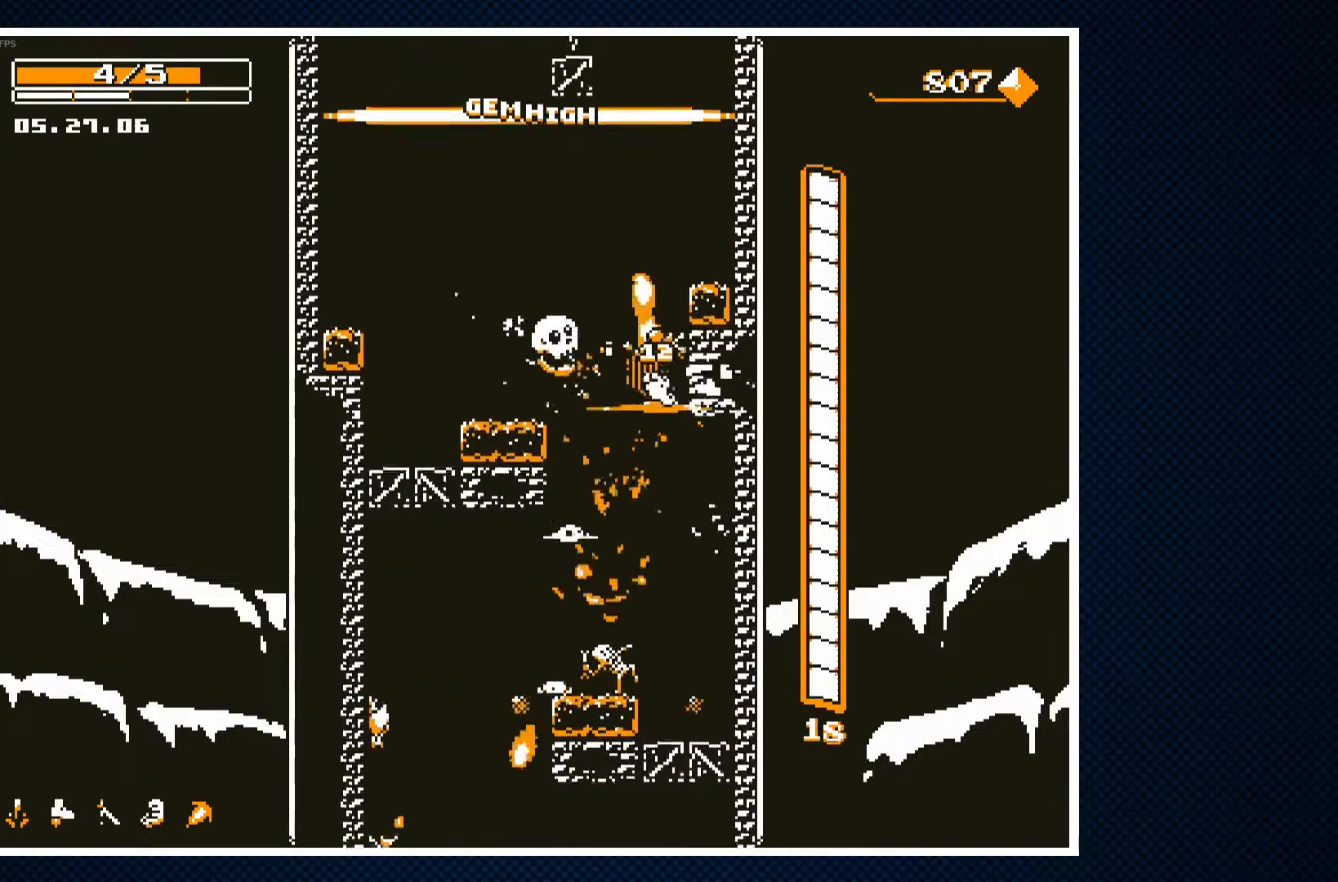
{"buttons": ["CROSS", "DPAD_LEFT"], "events": [[233, "DPAD_LEFT", "down"], [333, "CROSS", "down"]]}
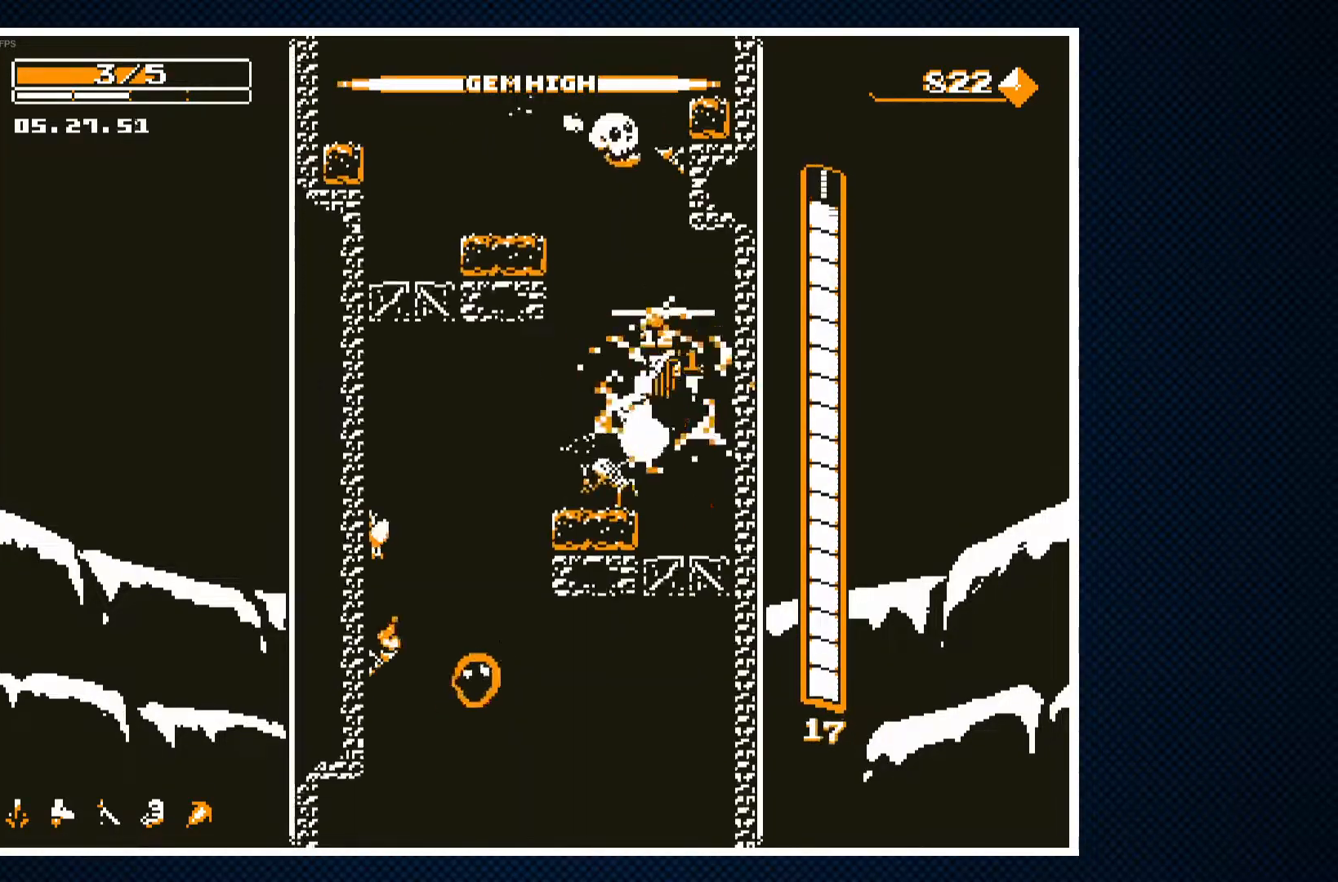
{"buttons": ["CROSS", "DPAD_LEFT"], "events": []}
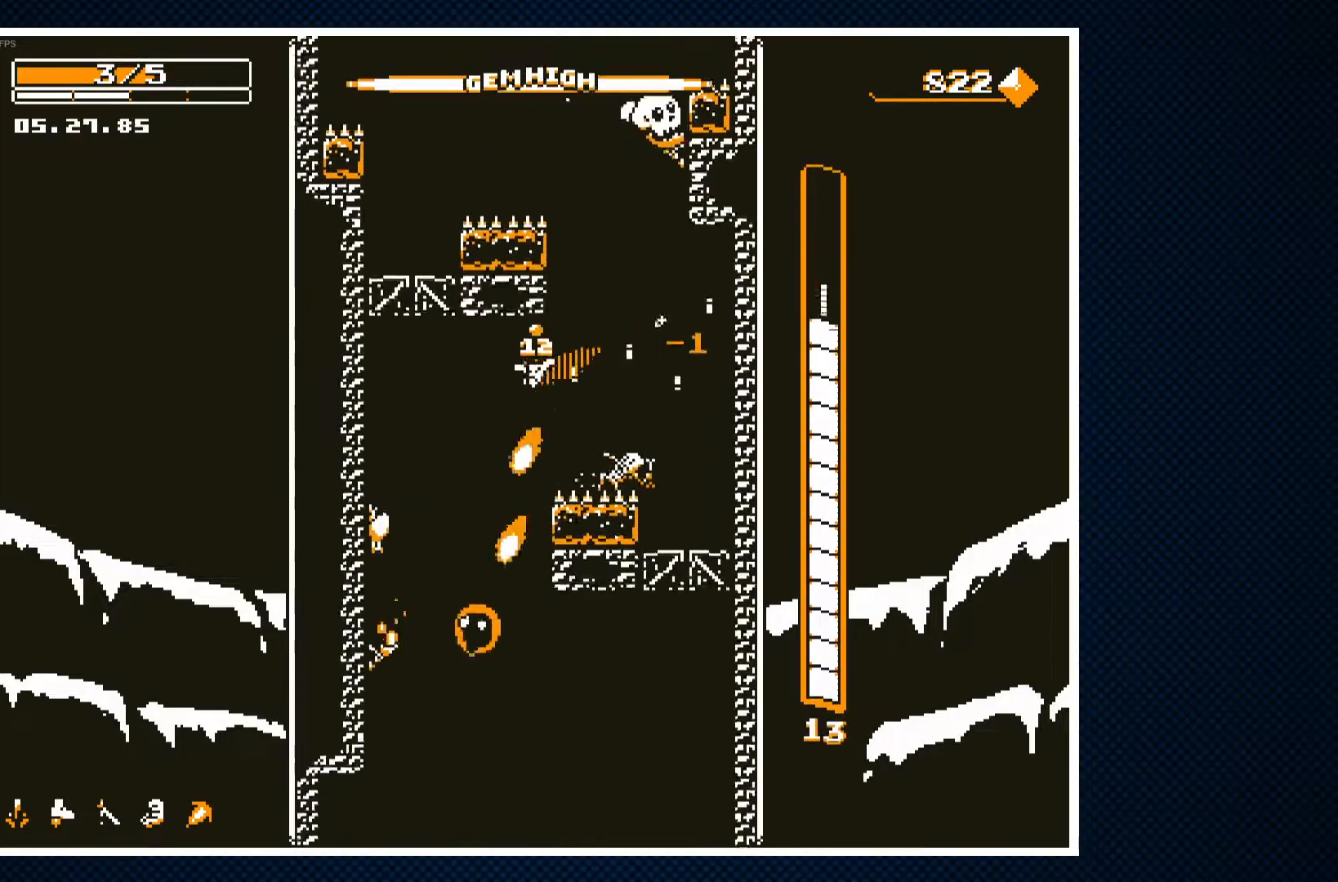
{"buttons": ["DPAD_LEFT"], "events": [[50, "CROSS", "up"]]}
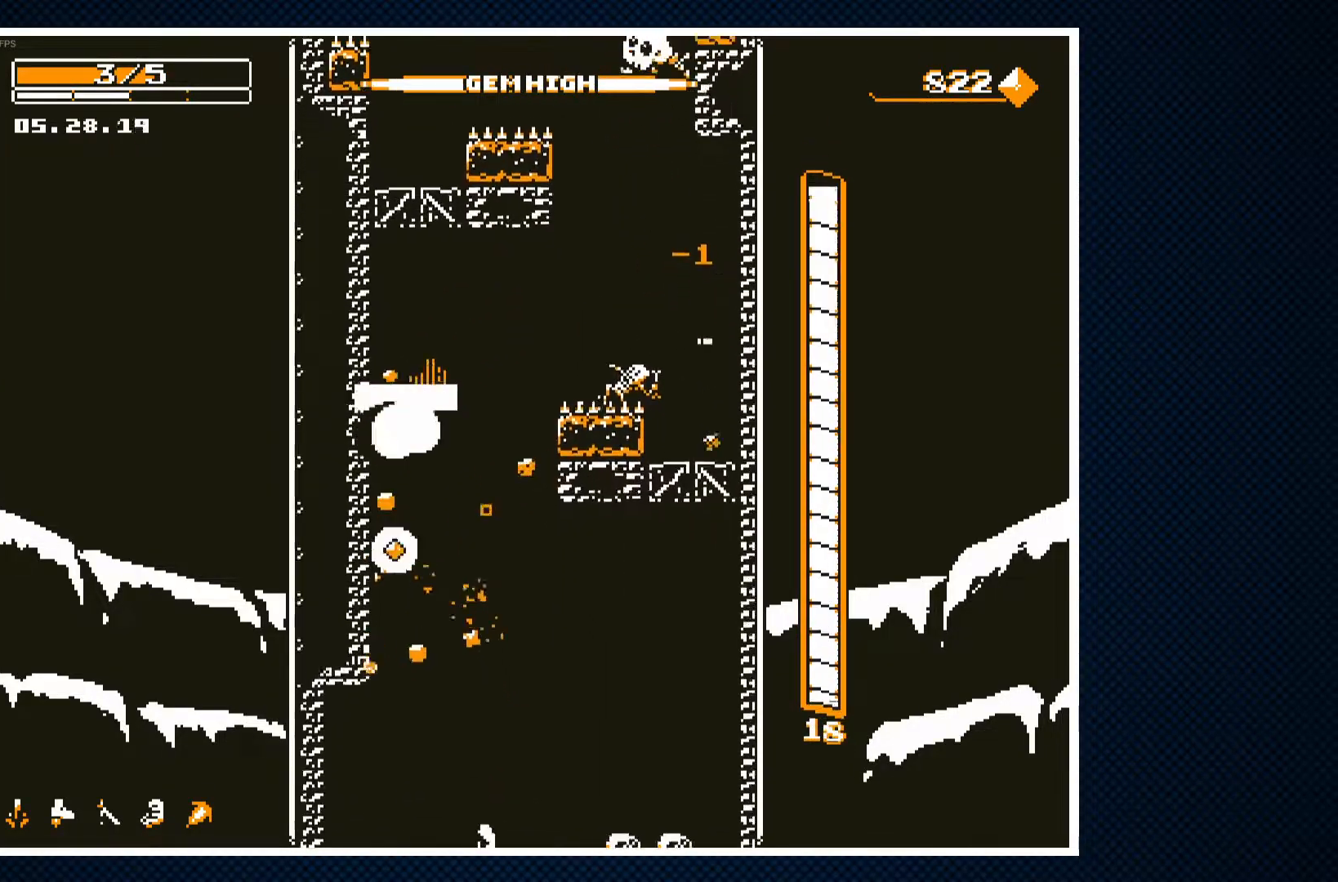
{"buttons": [], "events": [[17, "DPAD_LEFT", "up"]]}
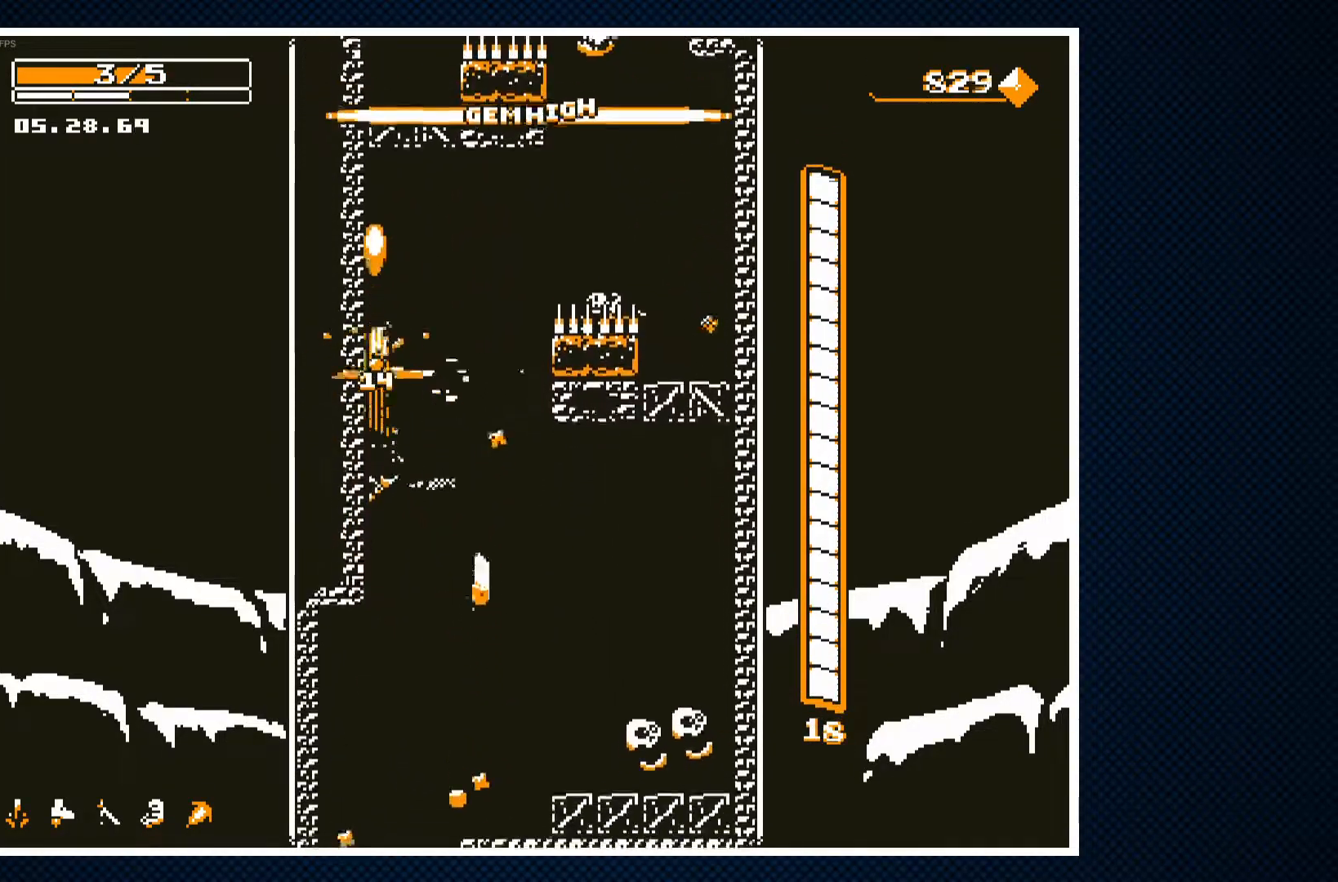
{"buttons": ["DPAD_LEFT"], "events": [[50, "DPAD_RIGHT", "down"], [117, "CROSS", "down"], [333, "DPAD_RIGHT", "up"], [350, "CROSS", "up"], [433, "DPAD_LEFT", "down"]]}
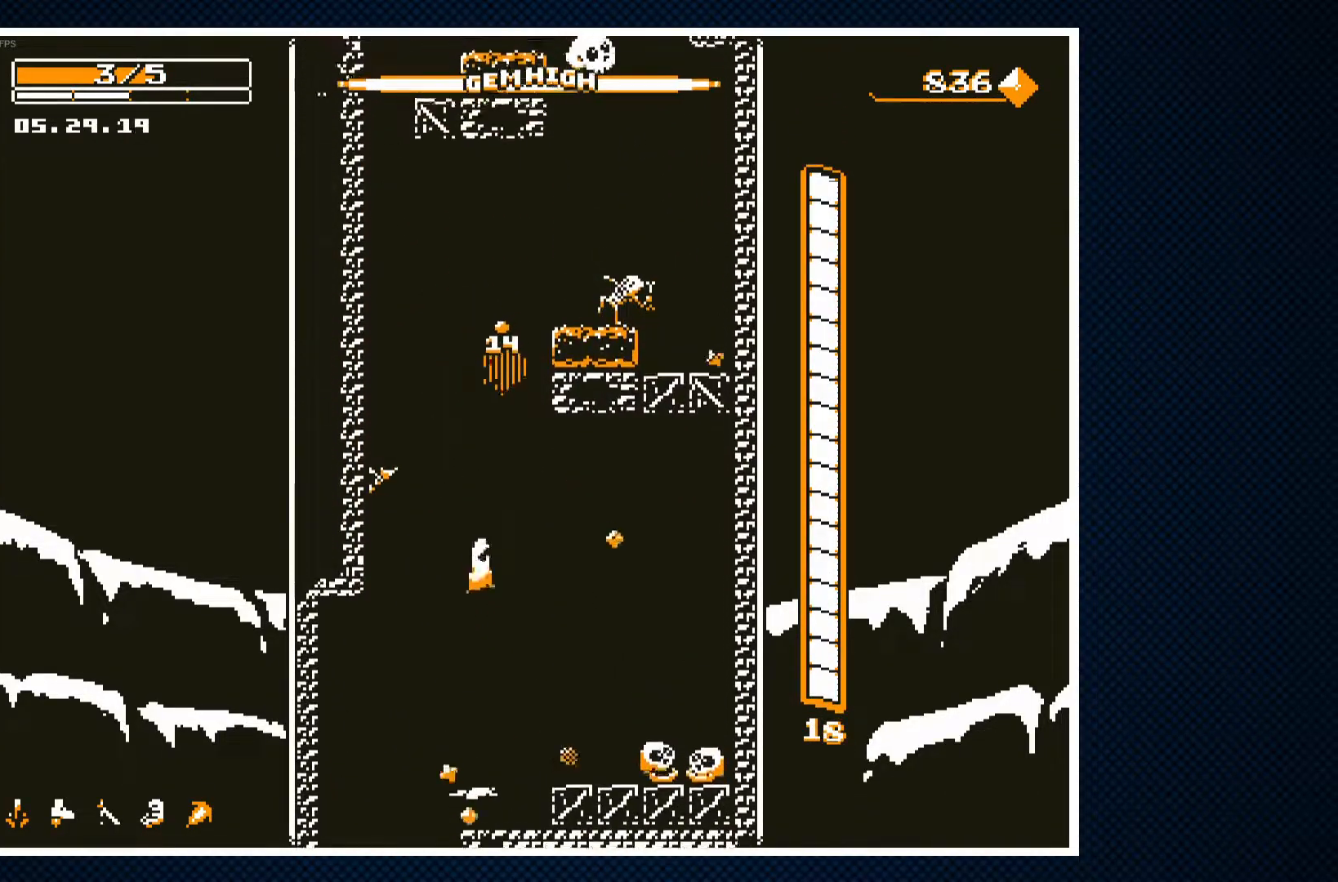
{"buttons": [], "events": [[33, "DPAD_LEFT", "up"], [317, "DPAD_RIGHT", "down"], [400, "DPAD_RIGHT", "up"]]}
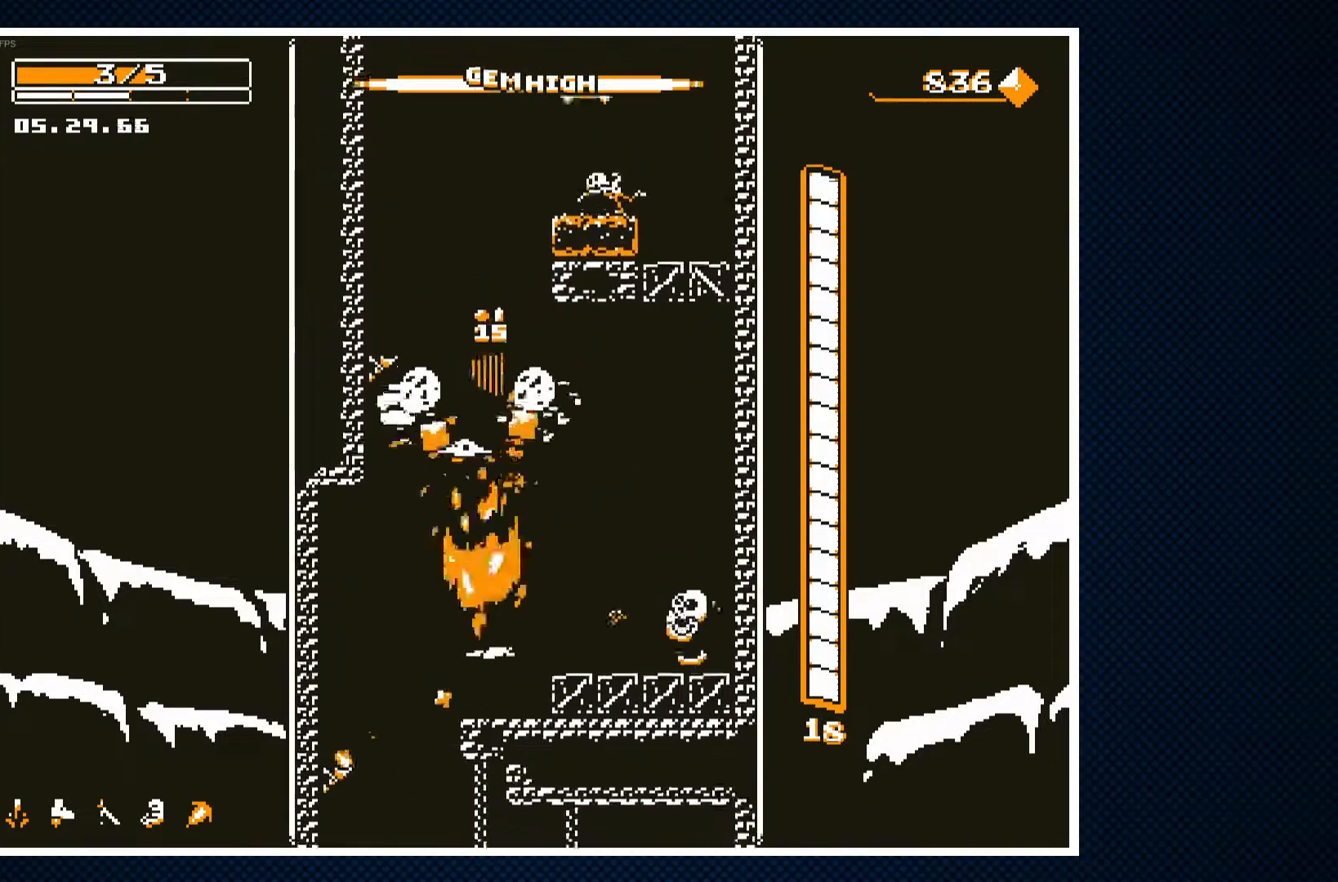
{"buttons": ["DPAD_LEFT"], "events": [[367, "DPAD_LEFT", "down"]]}
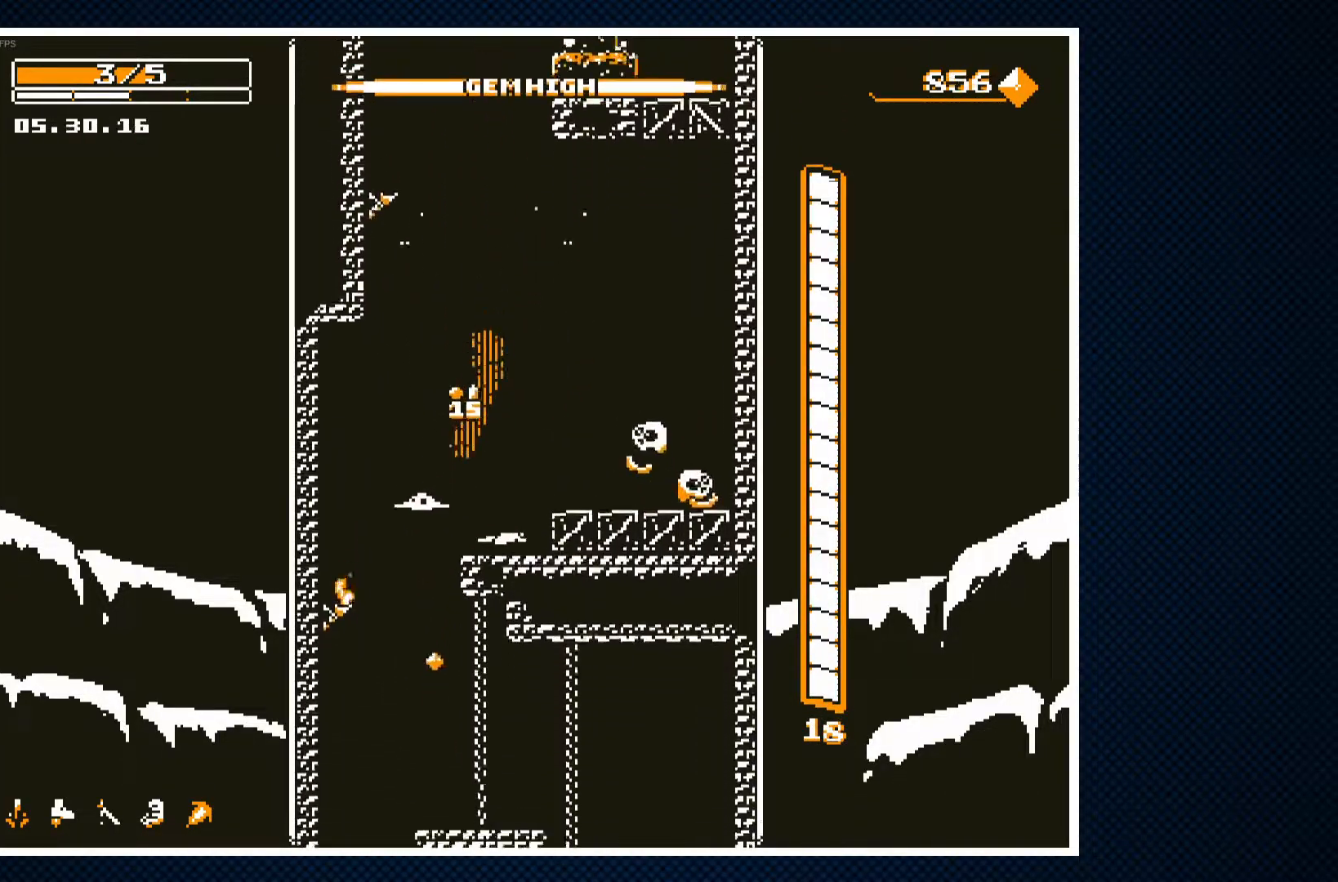
{"buttons": [], "events": [[33, "CROSS", "down"], [133, "CROSS", "up"], [267, "DPAD_LEFT", "up"]]}